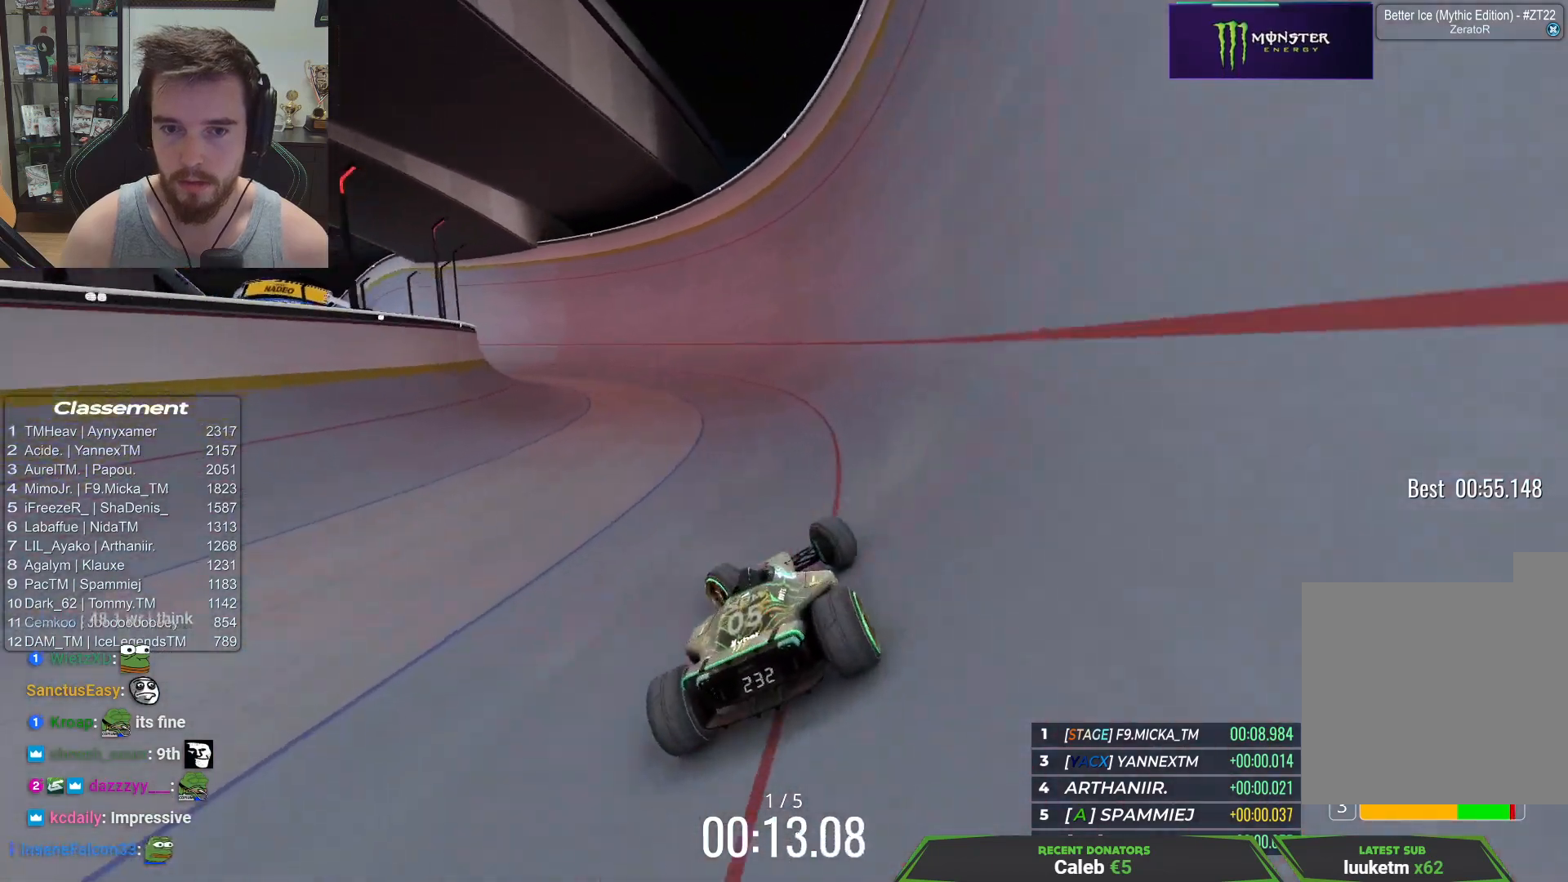
Gameplay with keyboard; each line is a JSON object with the keys held at the frame after it. "events" lists presses ("down") and releases ("up") of "down", "left", "right" and "up" between this image and that frame as [ms after this image, input, new state], when the widget could be followed in between. No other keys are recorded. Mouse input is not recorded.
{"keys": ["left", "up"], "events": [[133, "left", "up"], [483, "left", "down"]]}
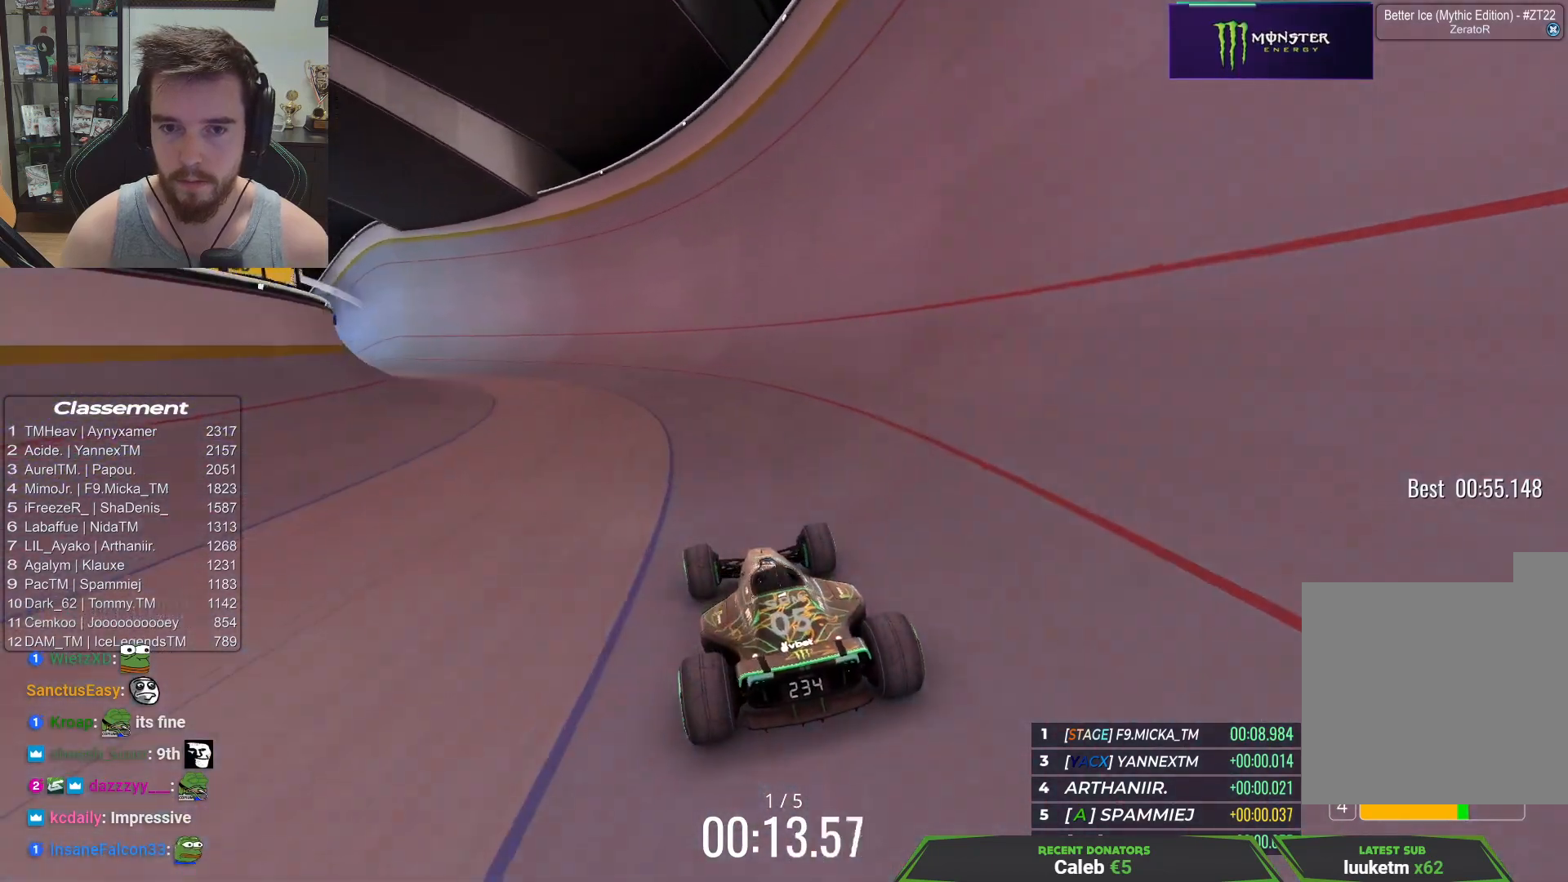
{"keys": ["left", "up"], "events": [[217, "left", "up"], [383, "left", "down"]]}
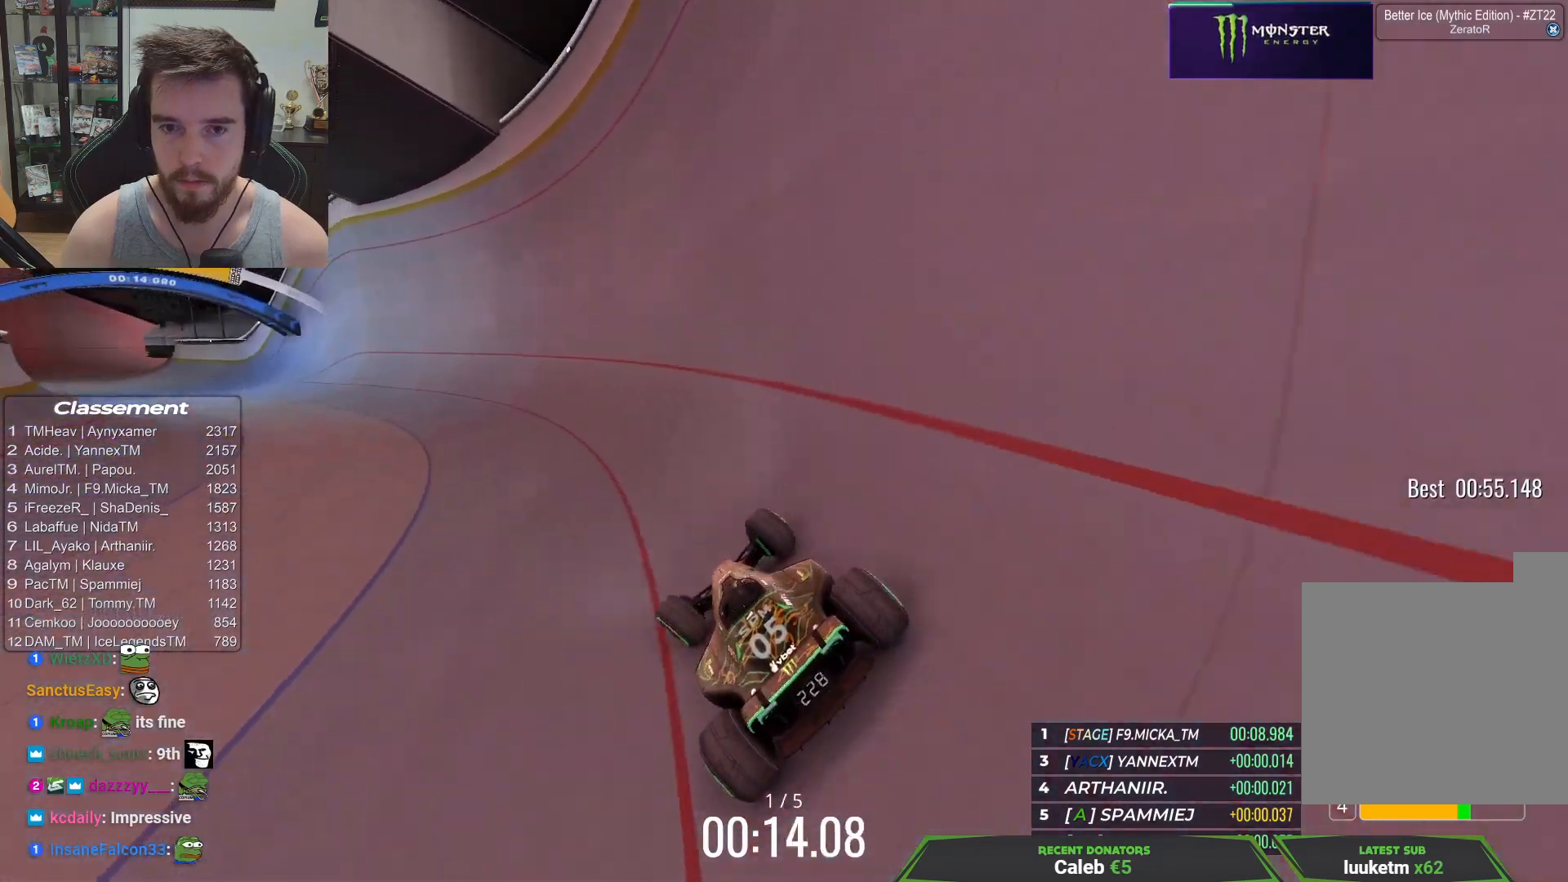
{"keys": ["left", "up"], "events": []}
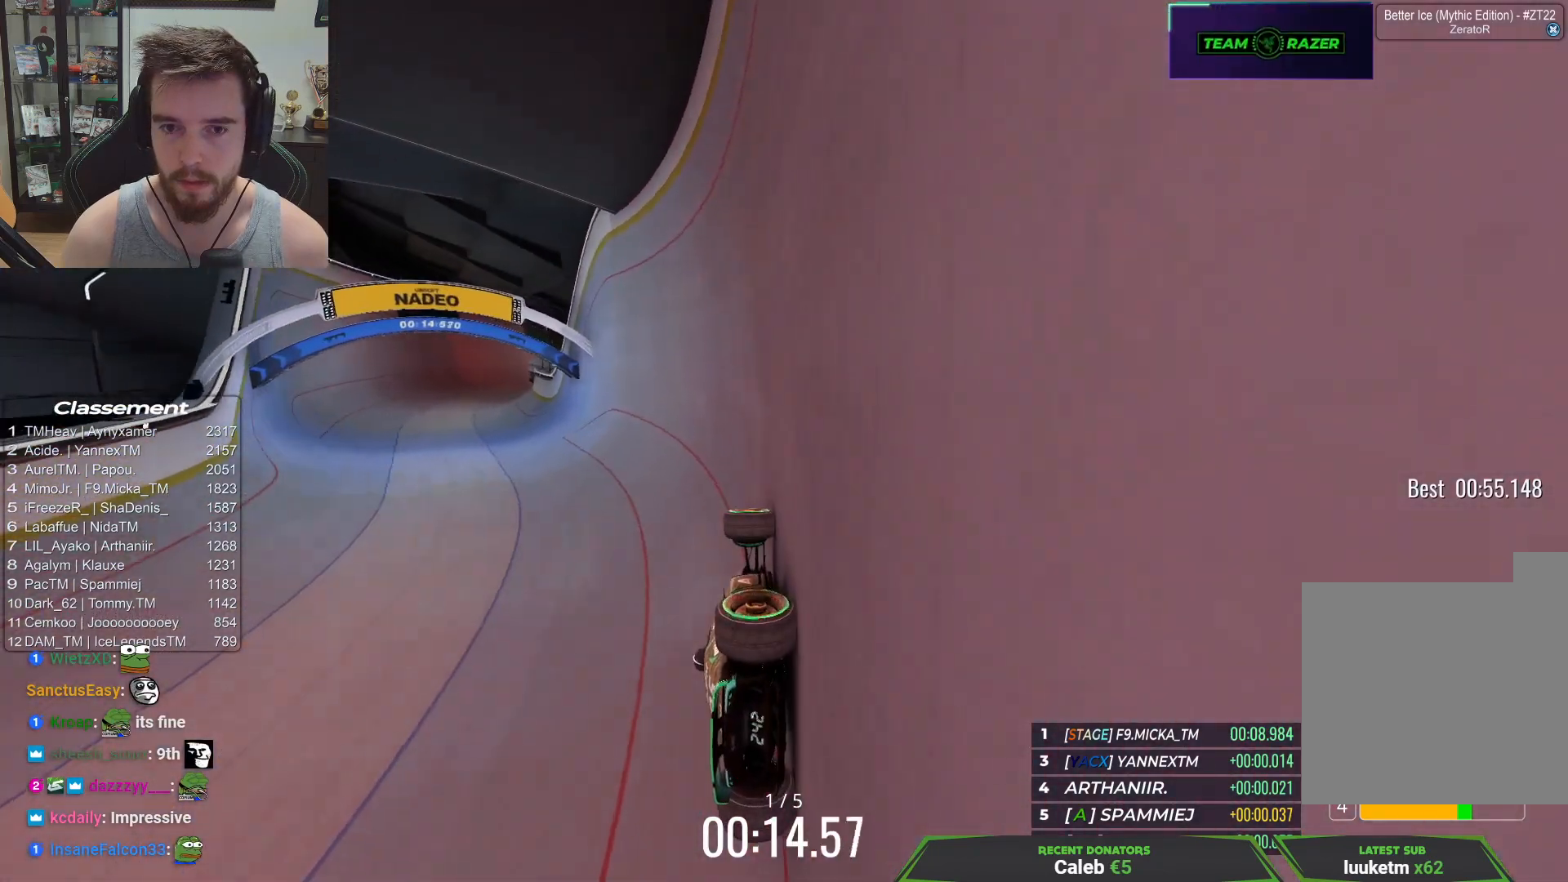
{"keys": ["left", "up"], "events": []}
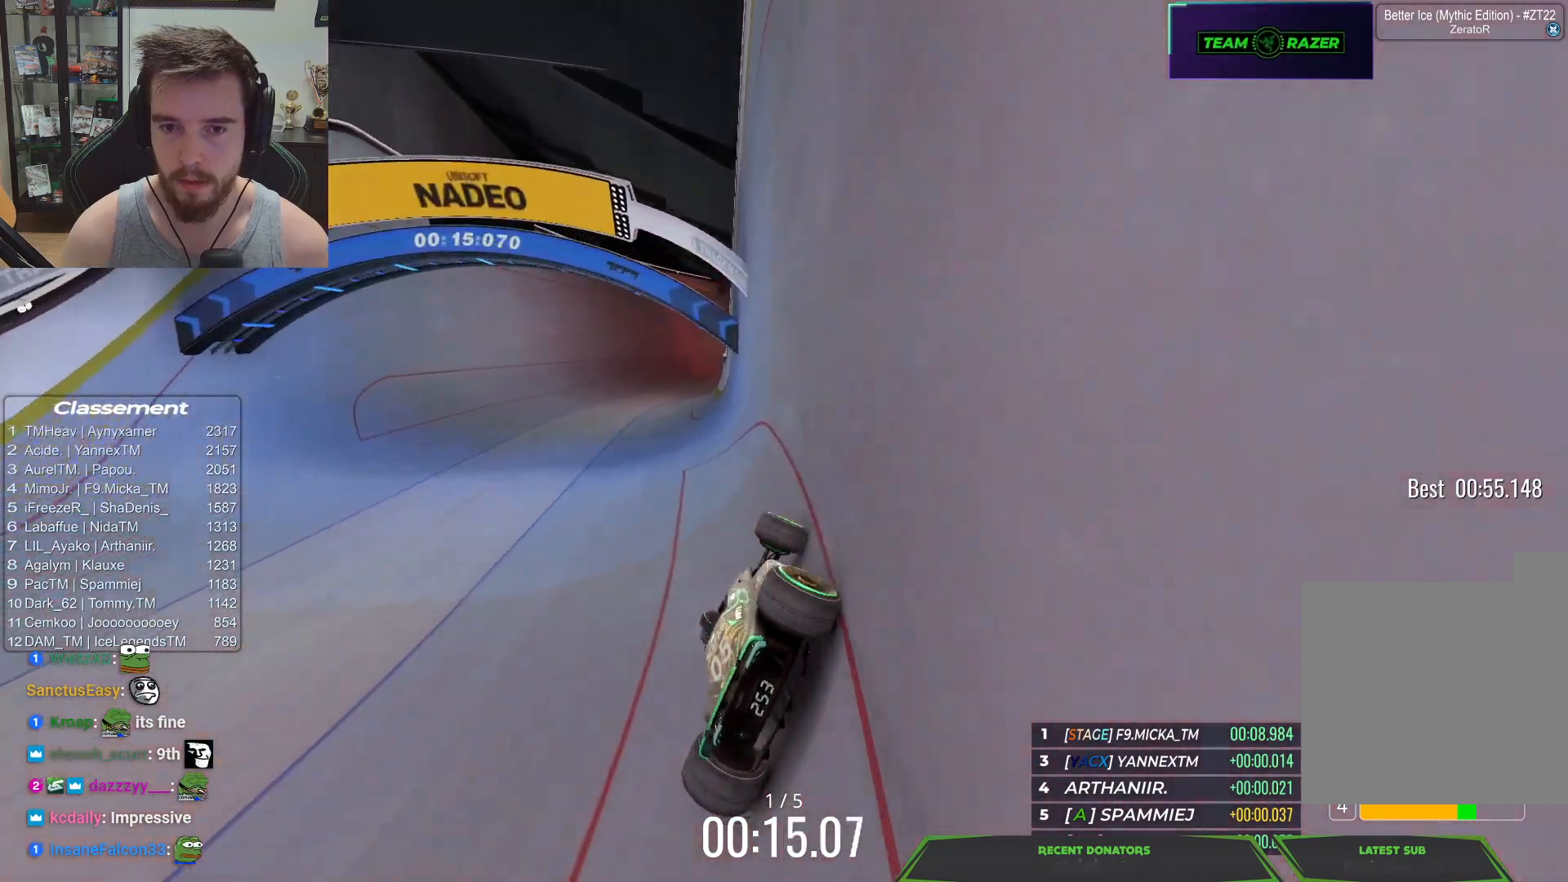
{"keys": ["up"], "events": [[150, "left", "up"], [333, "right", "down"], [500, "right", "up"]]}
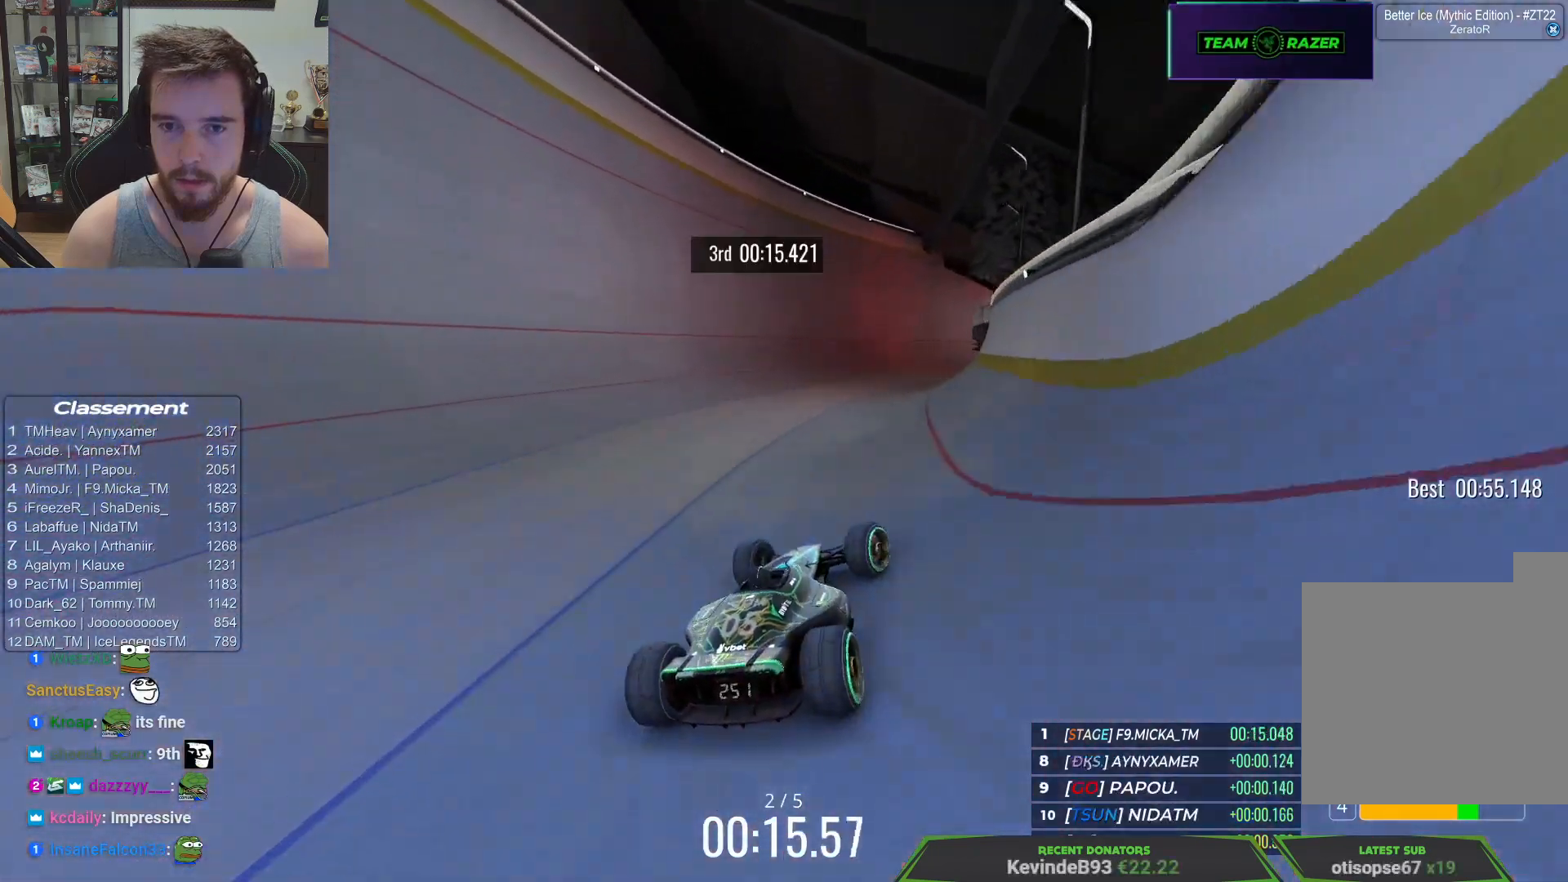
{"keys": ["right", "up"], "events": [[100, "right", "down"], [233, "right", "up"], [450, "right", "down"]]}
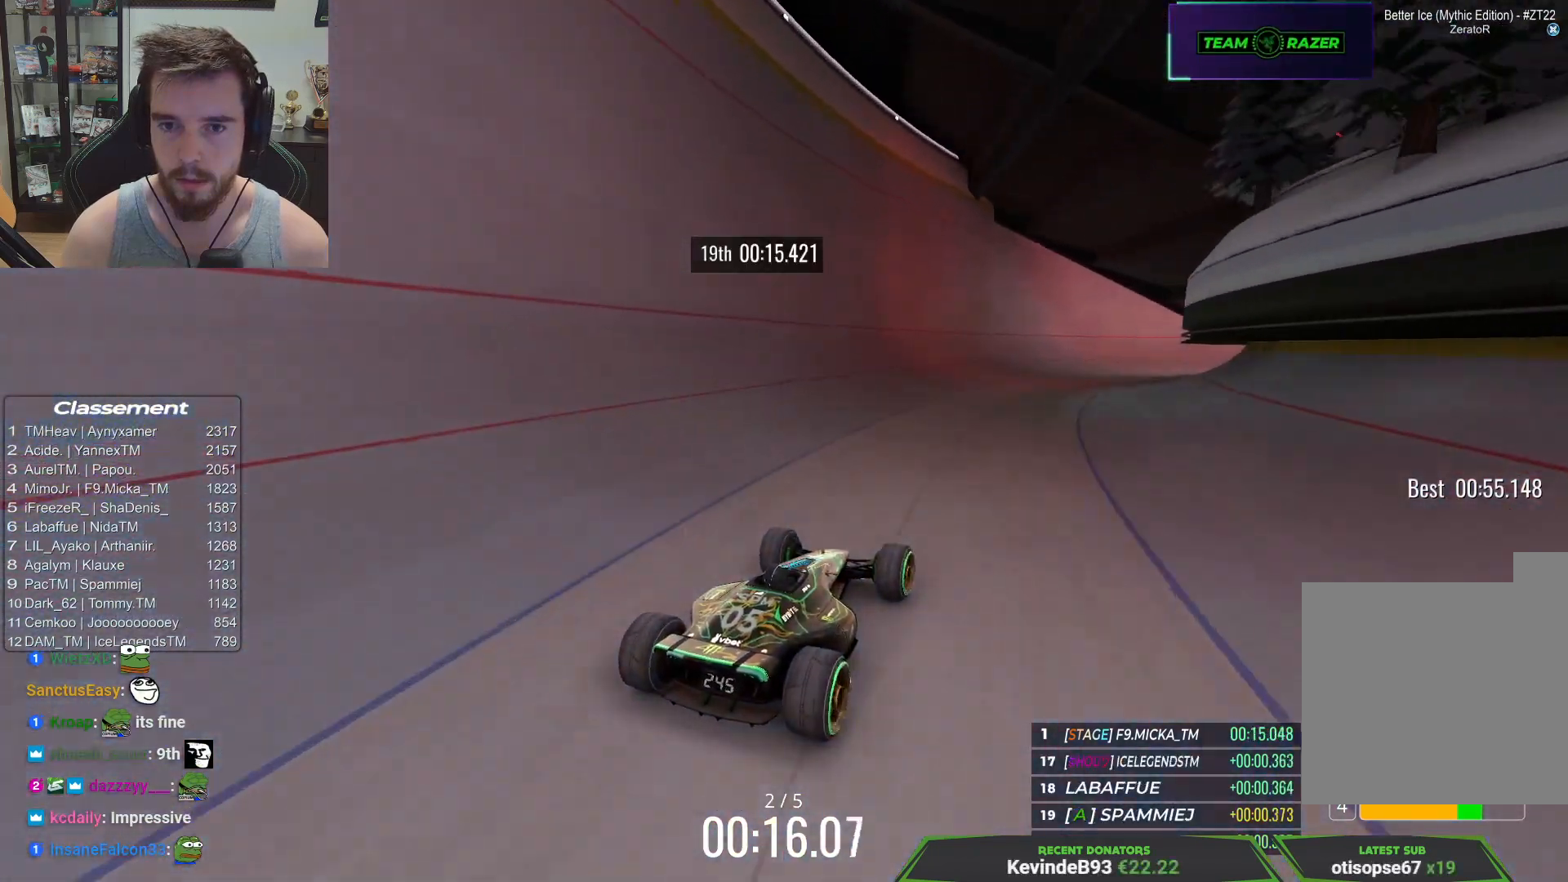
{"keys": ["right", "up"], "events": [[250, "right", "up"], [400, "right", "down"]]}
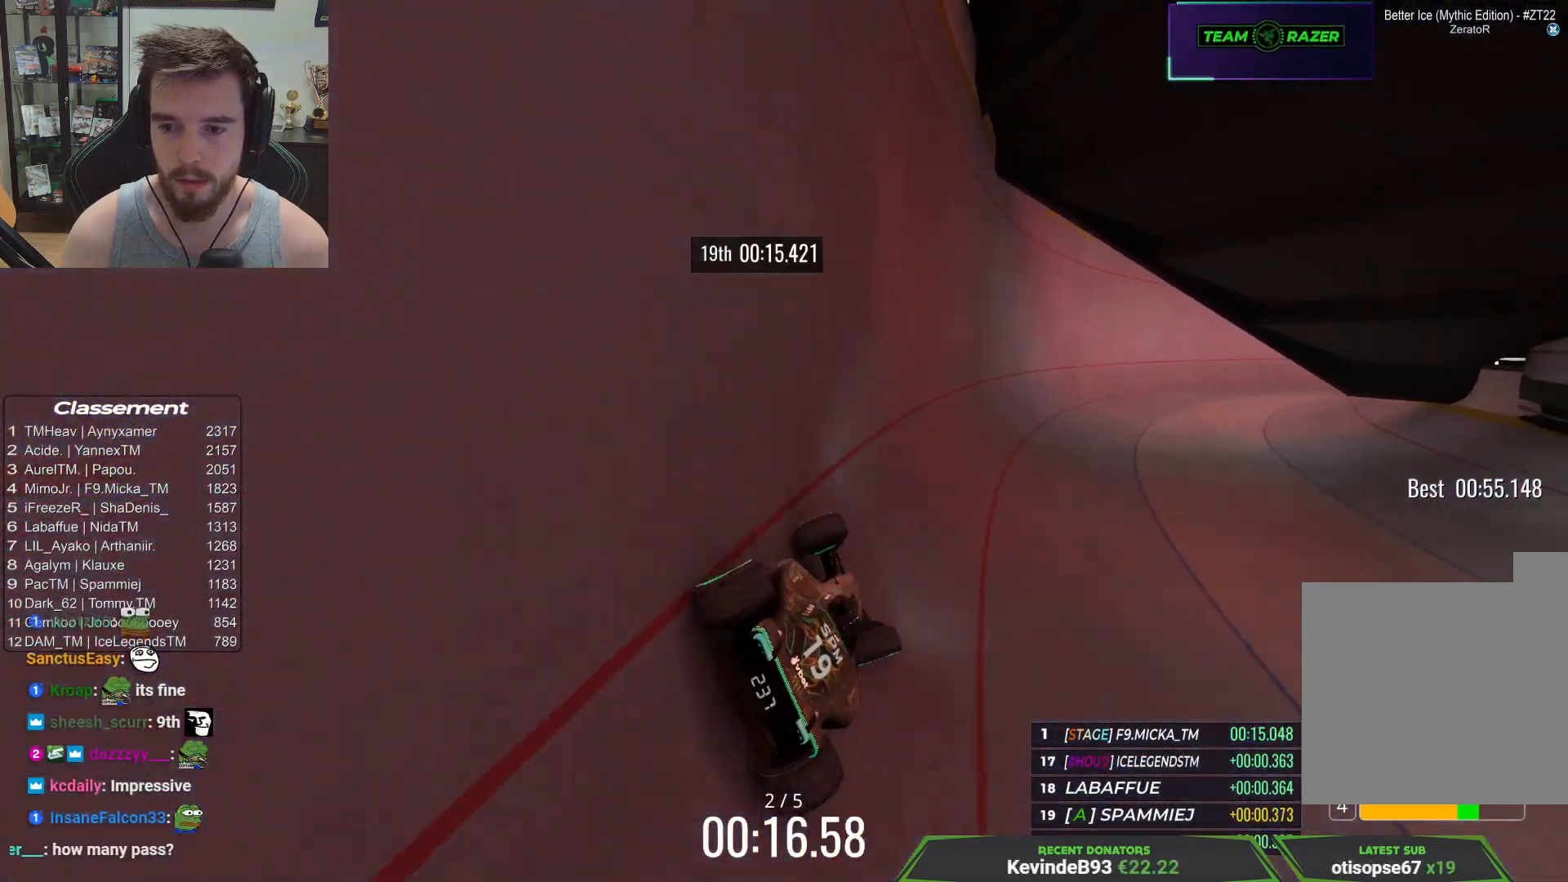
{"keys": ["right", "up"]}
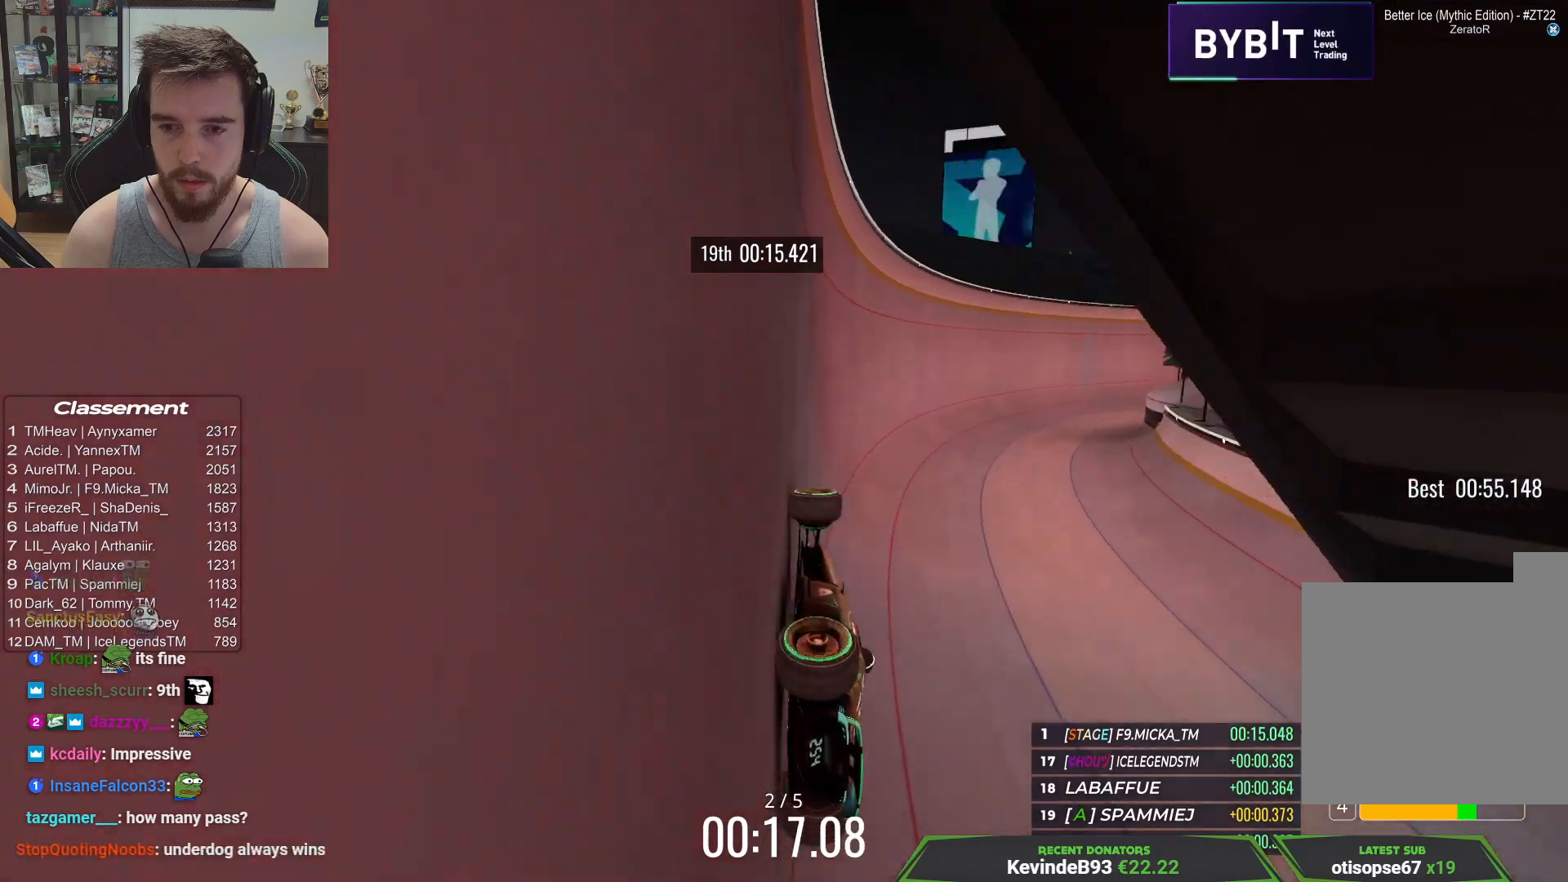
{"keys": ["right", "up"], "events": [[233, "right", "up"], [317, "right", "down"]]}
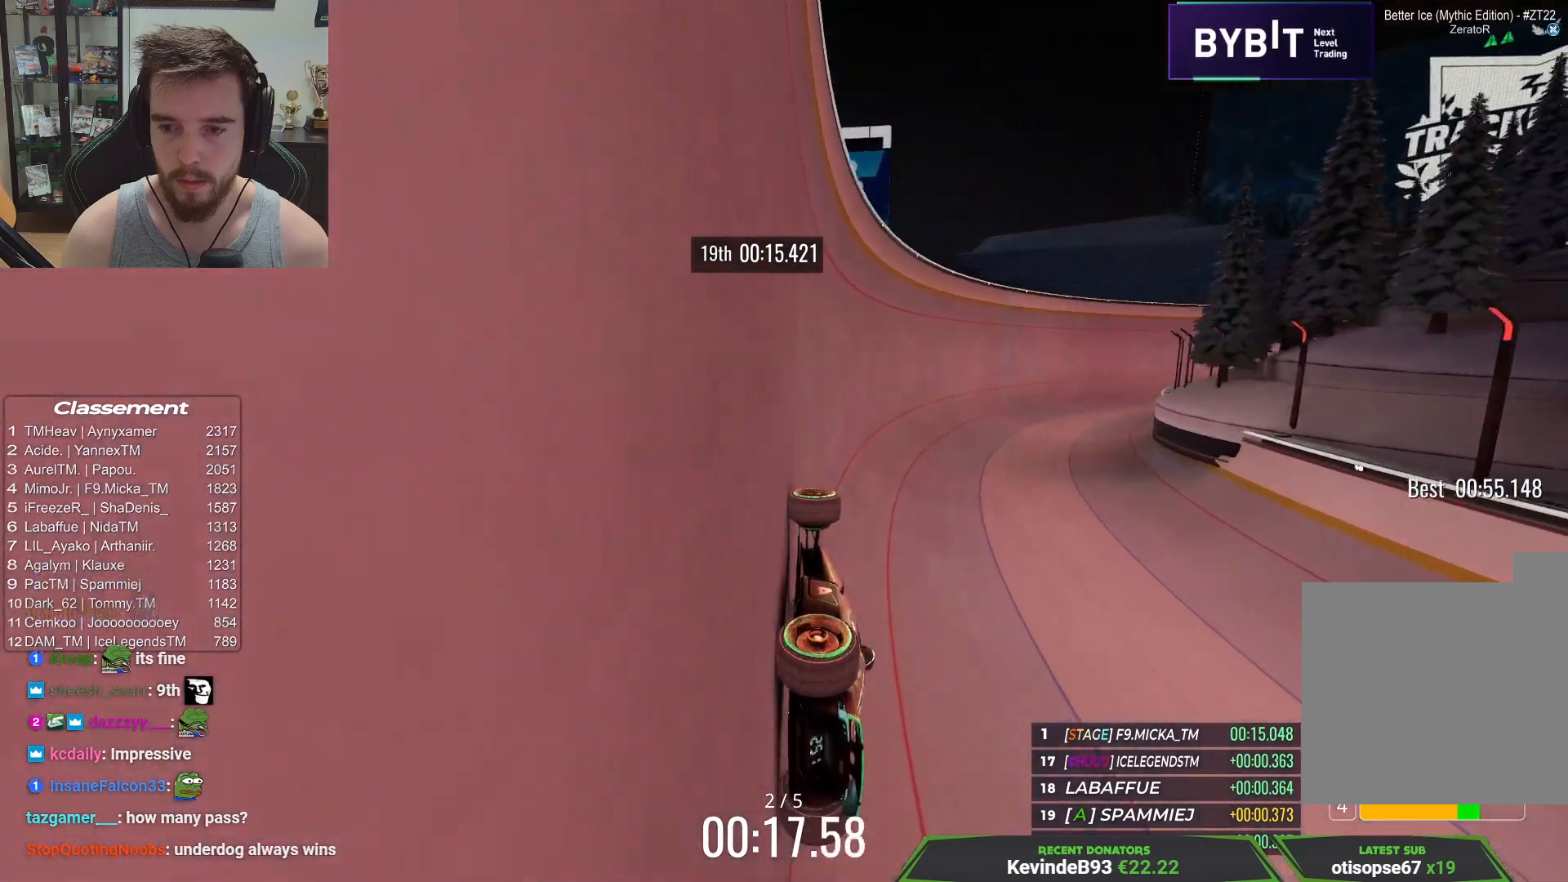
{"keys": ["right", "up"], "events": []}
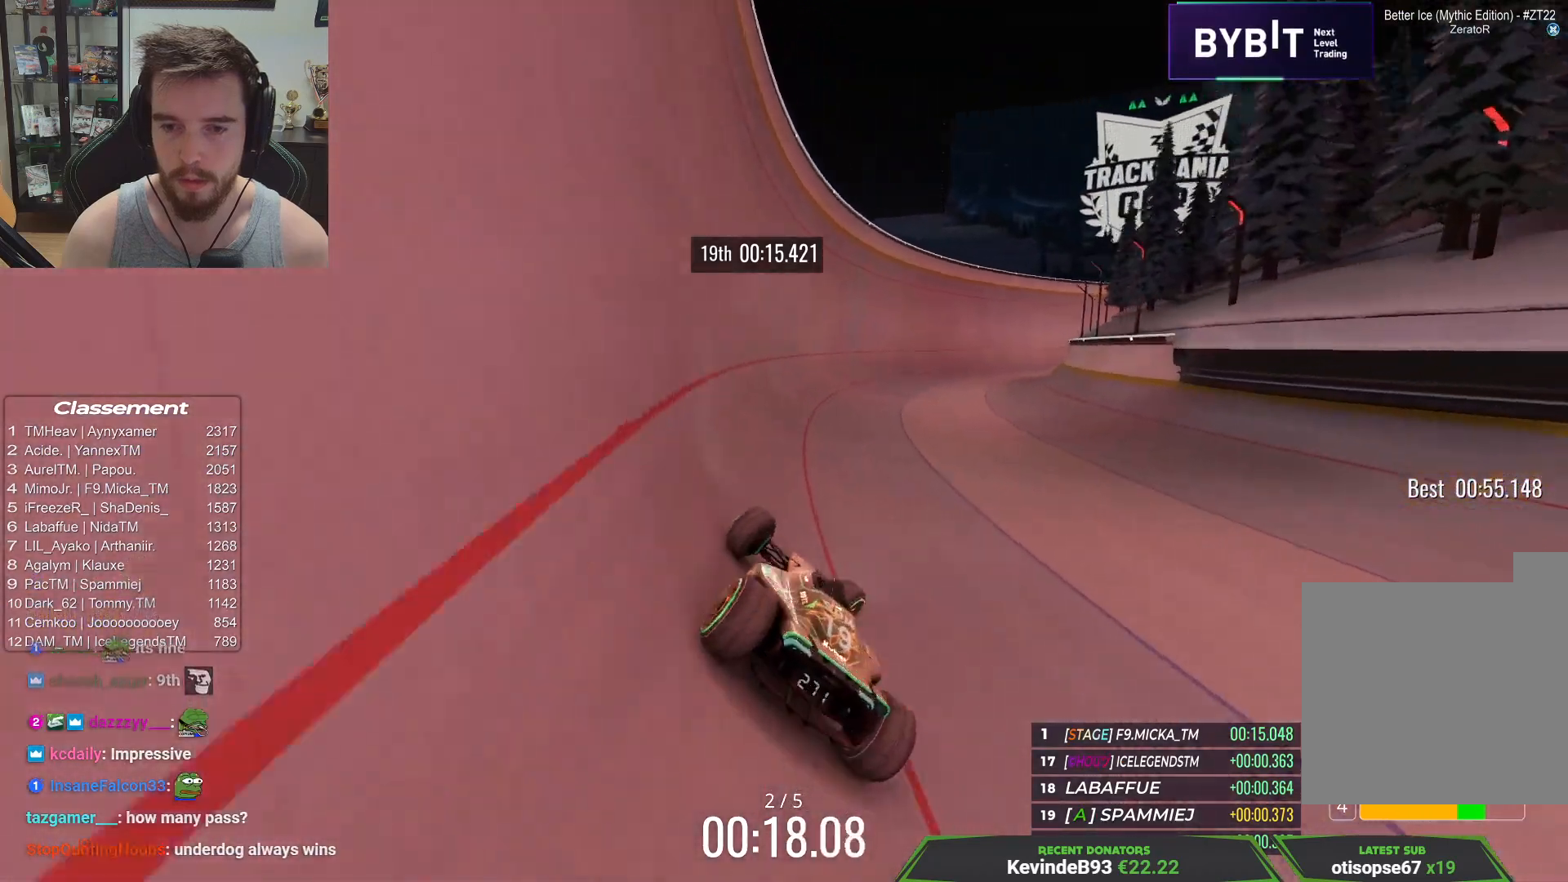
{"keys": ["up"], "events": [[350, "right", "up"]]}
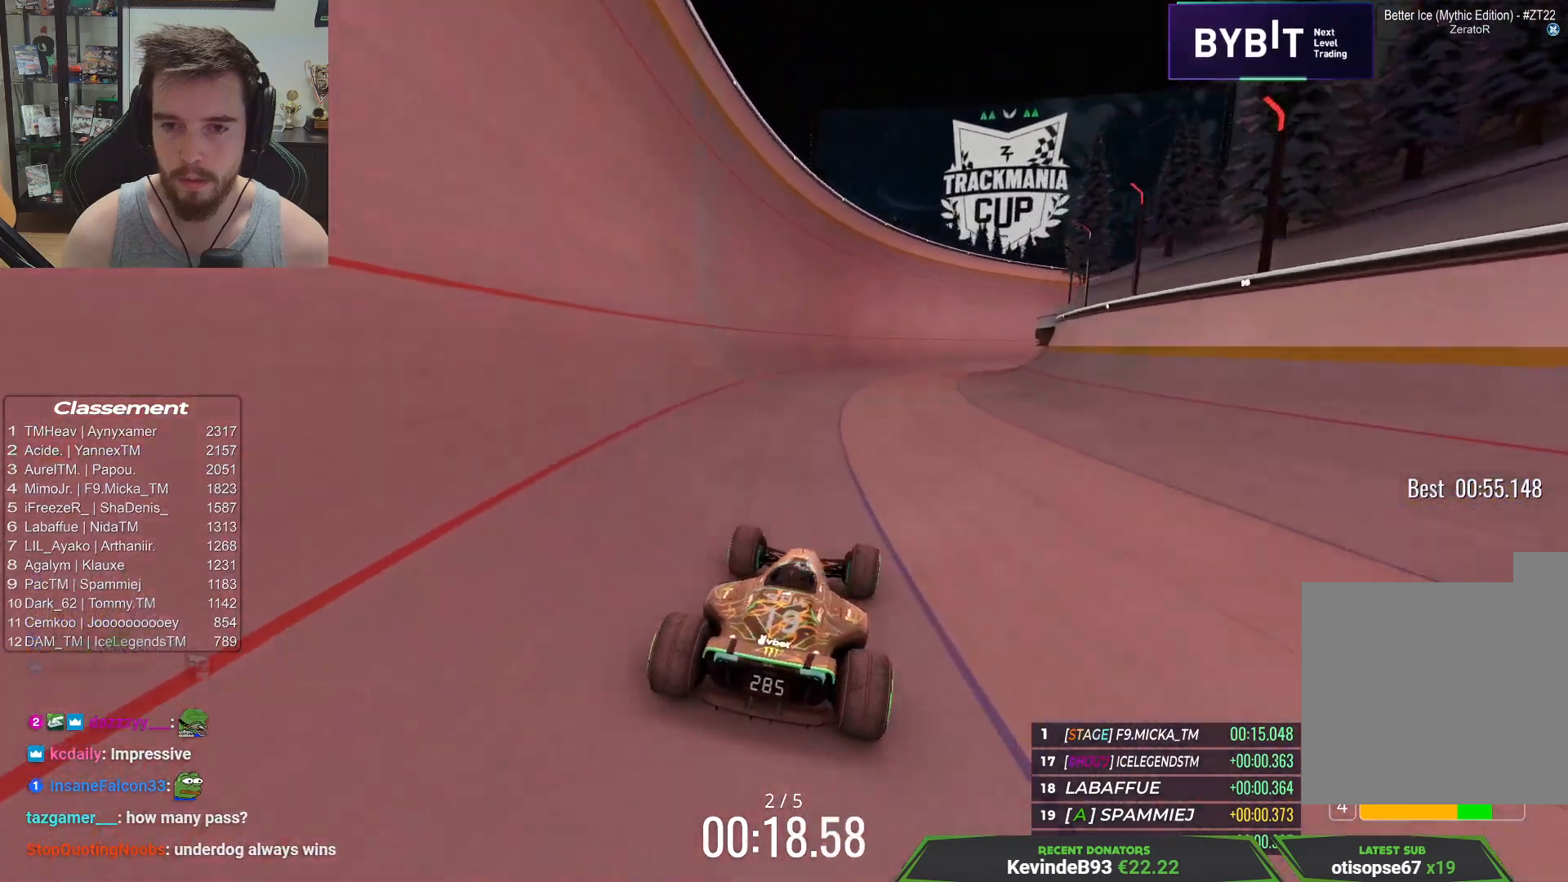
{"keys": ["up"], "events": []}
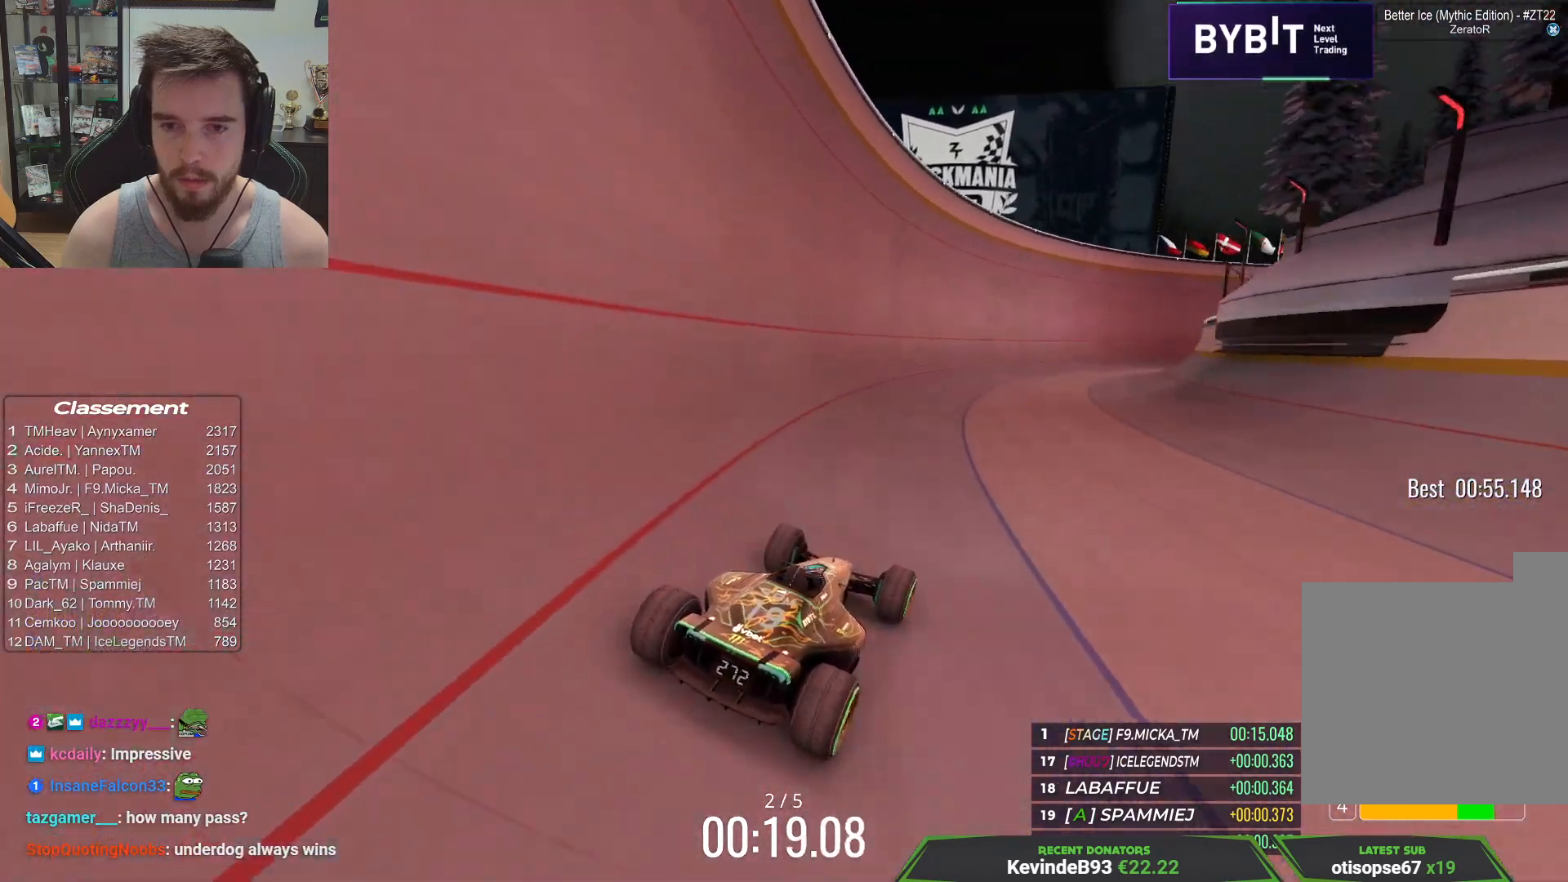
{"keys": ["right", "up"], "events": [[217, "right", "down"]]}
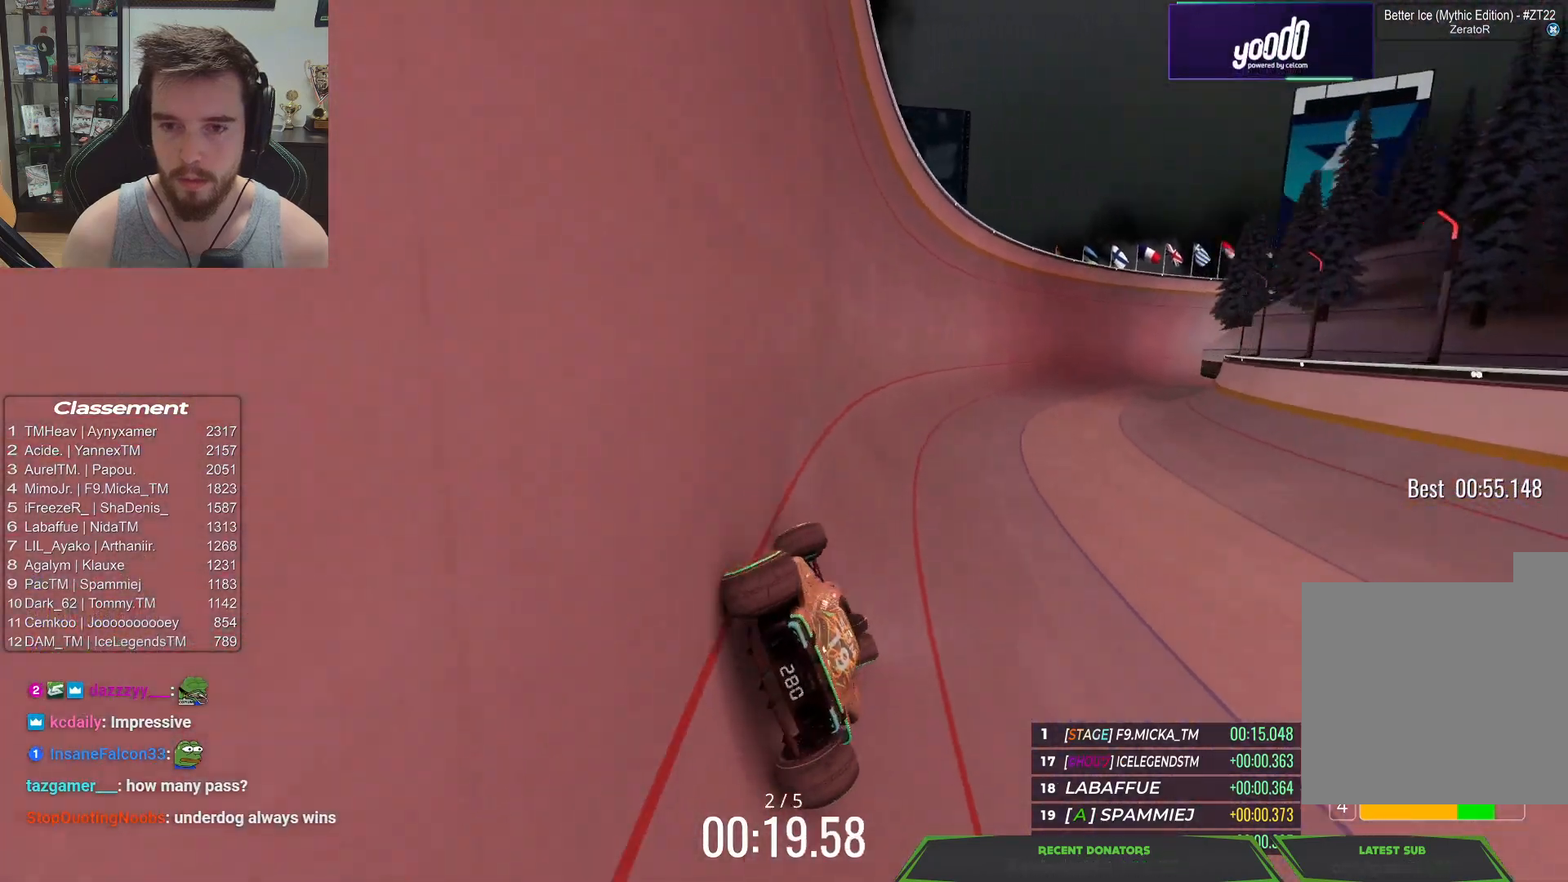
{"keys": ["right", "up"], "events": []}
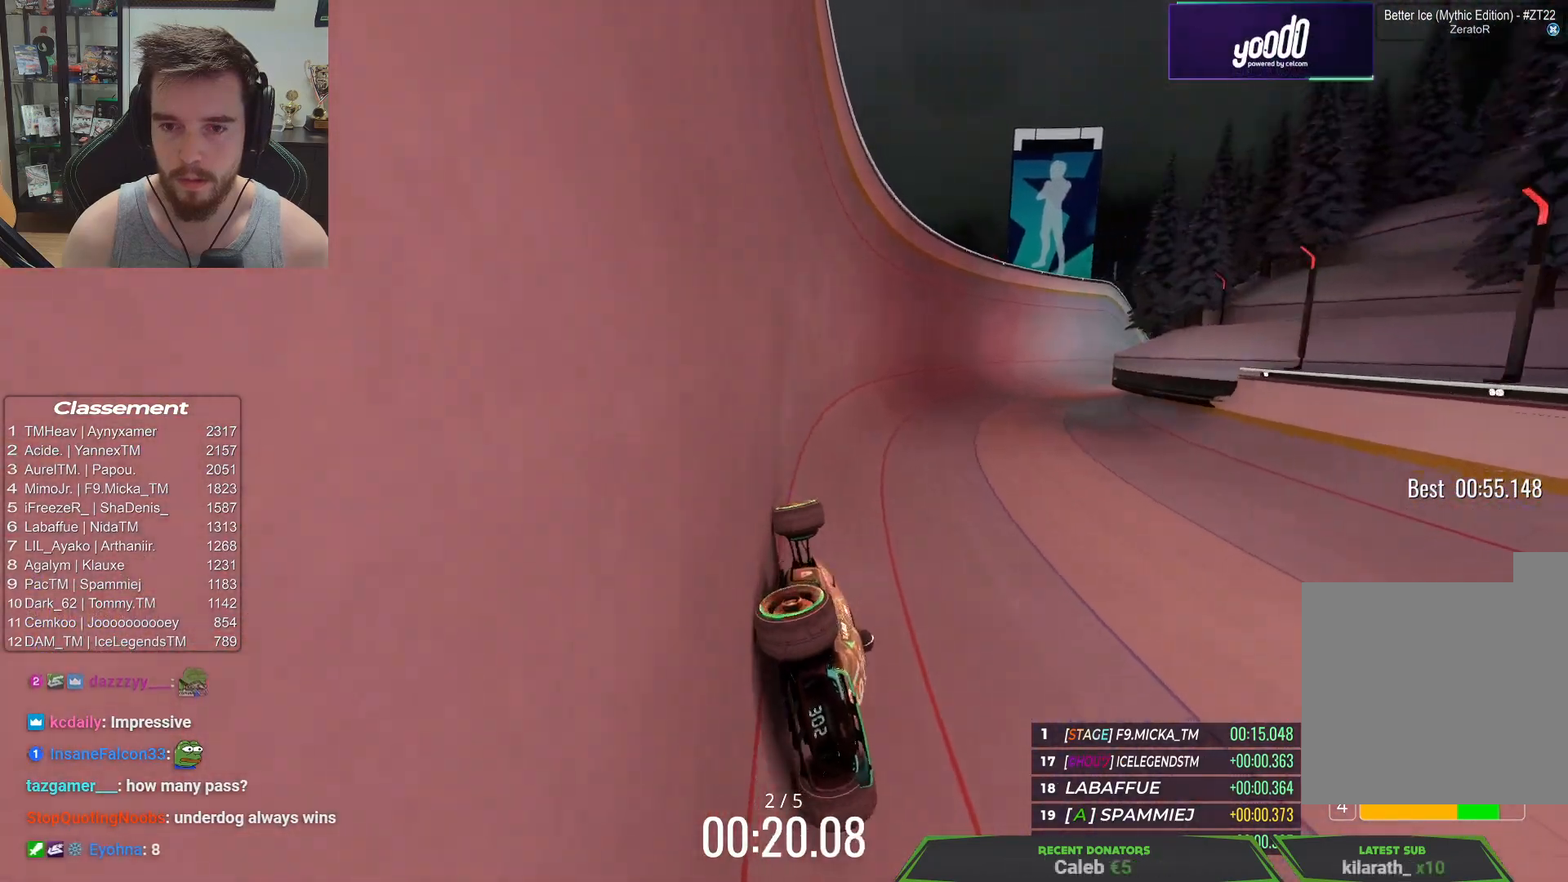
{"keys": ["right", "up"], "events": []}
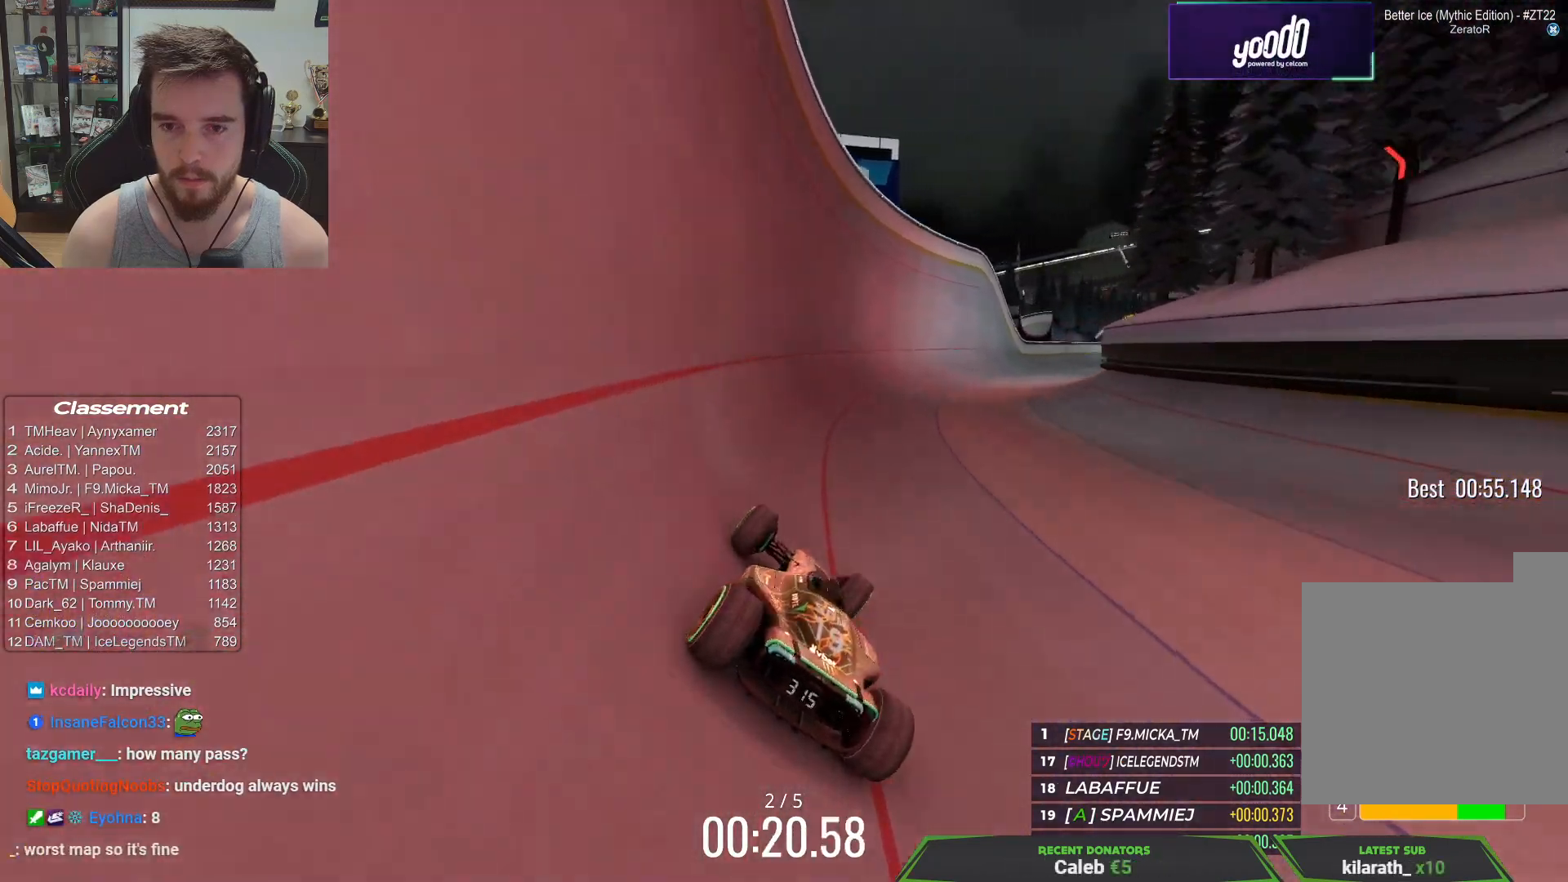
{"keys": ["right", "up"], "events": [[300, "right", "up"], [433, "right", "down"]]}
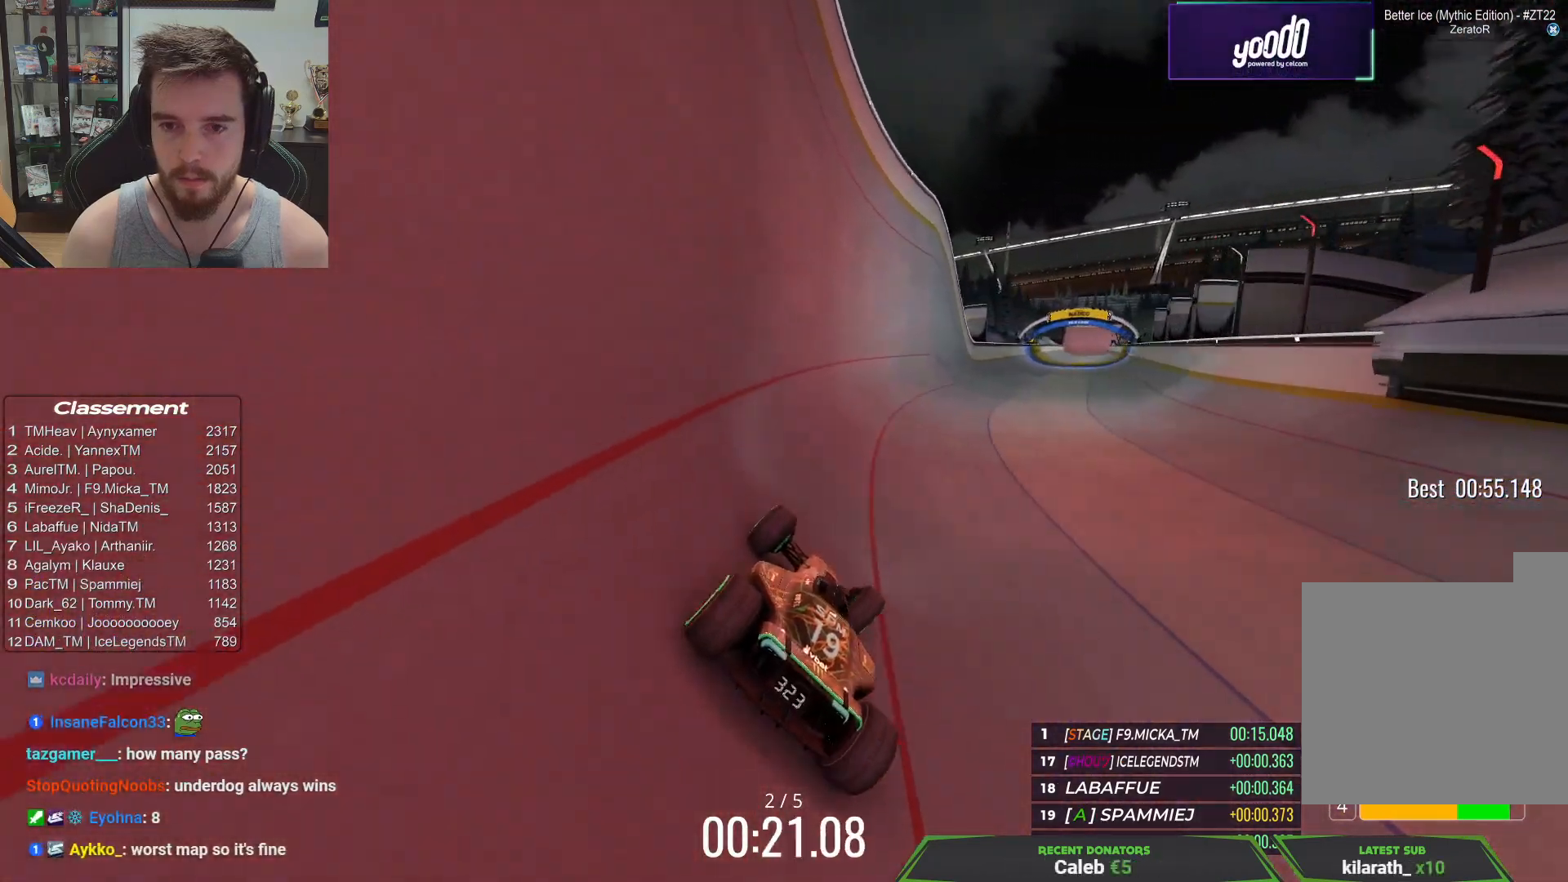
{"keys": ["right", "up"], "events": []}
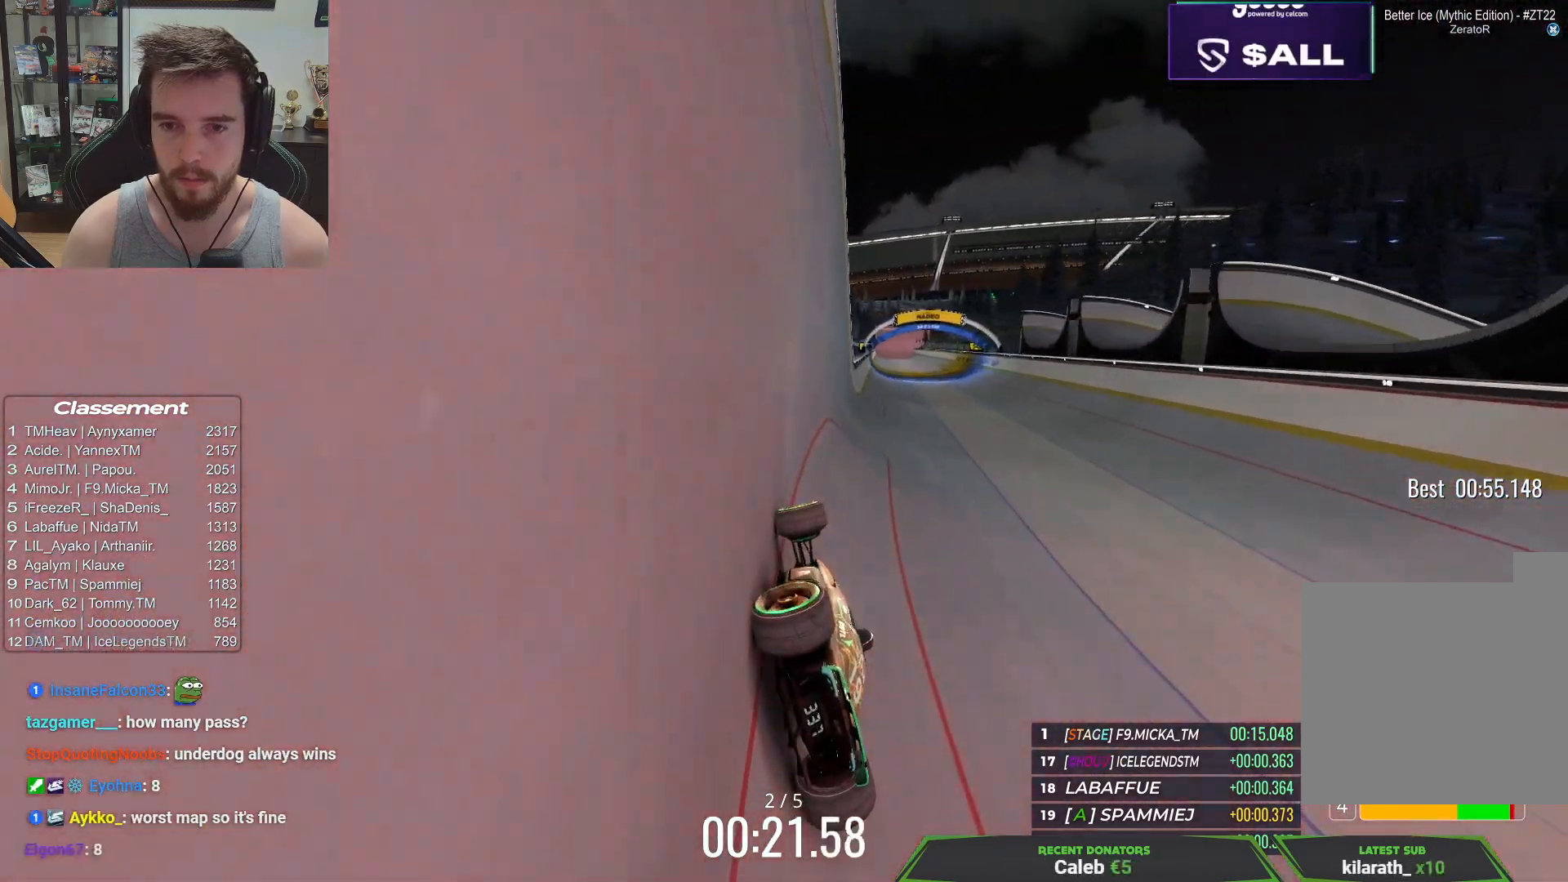
{"keys": ["up"], "events": [[167, "right", "up"], [383, "left", "down"], [483, "left", "up"]]}
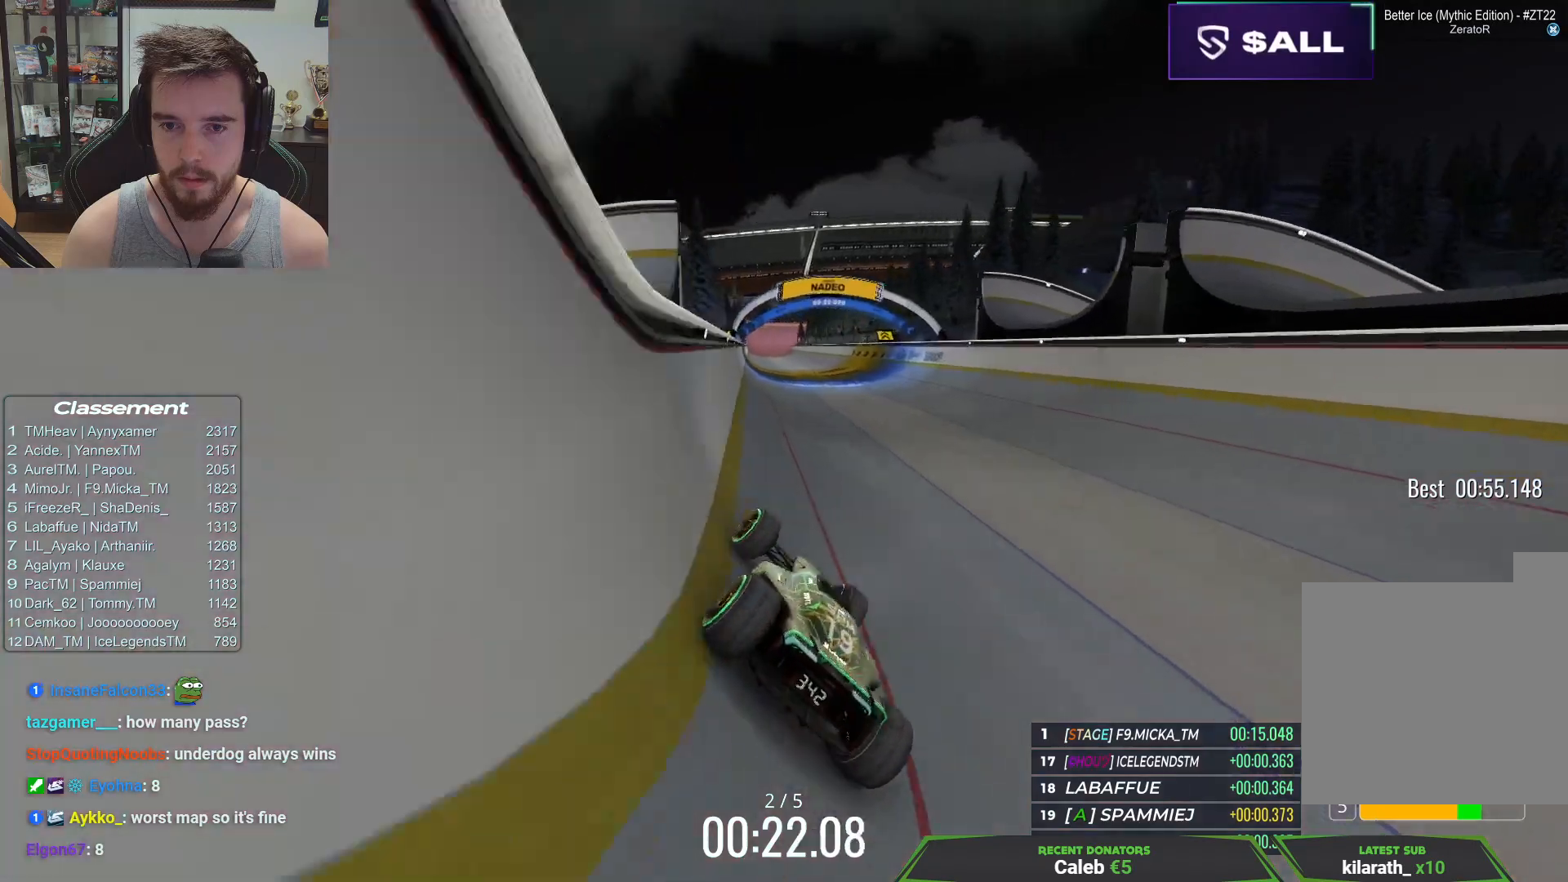
{"keys": ["left", "up"], "events": [[500, "left", "down"]]}
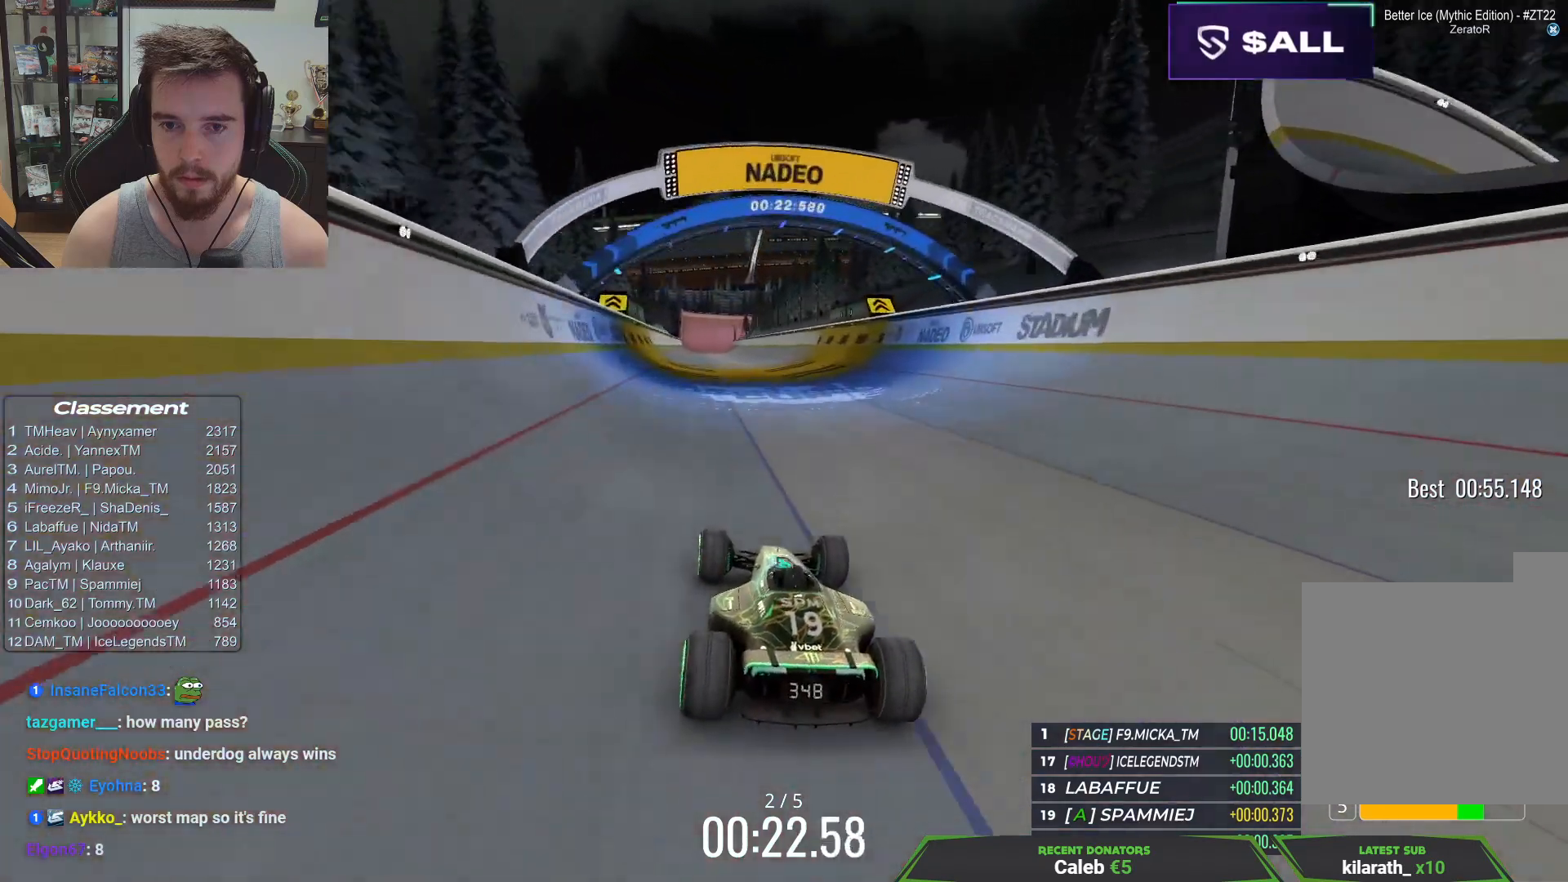
{"keys": ["up"], "events": [[133, "left", "up"], [217, "left", "down"], [433, "left", "up"]]}
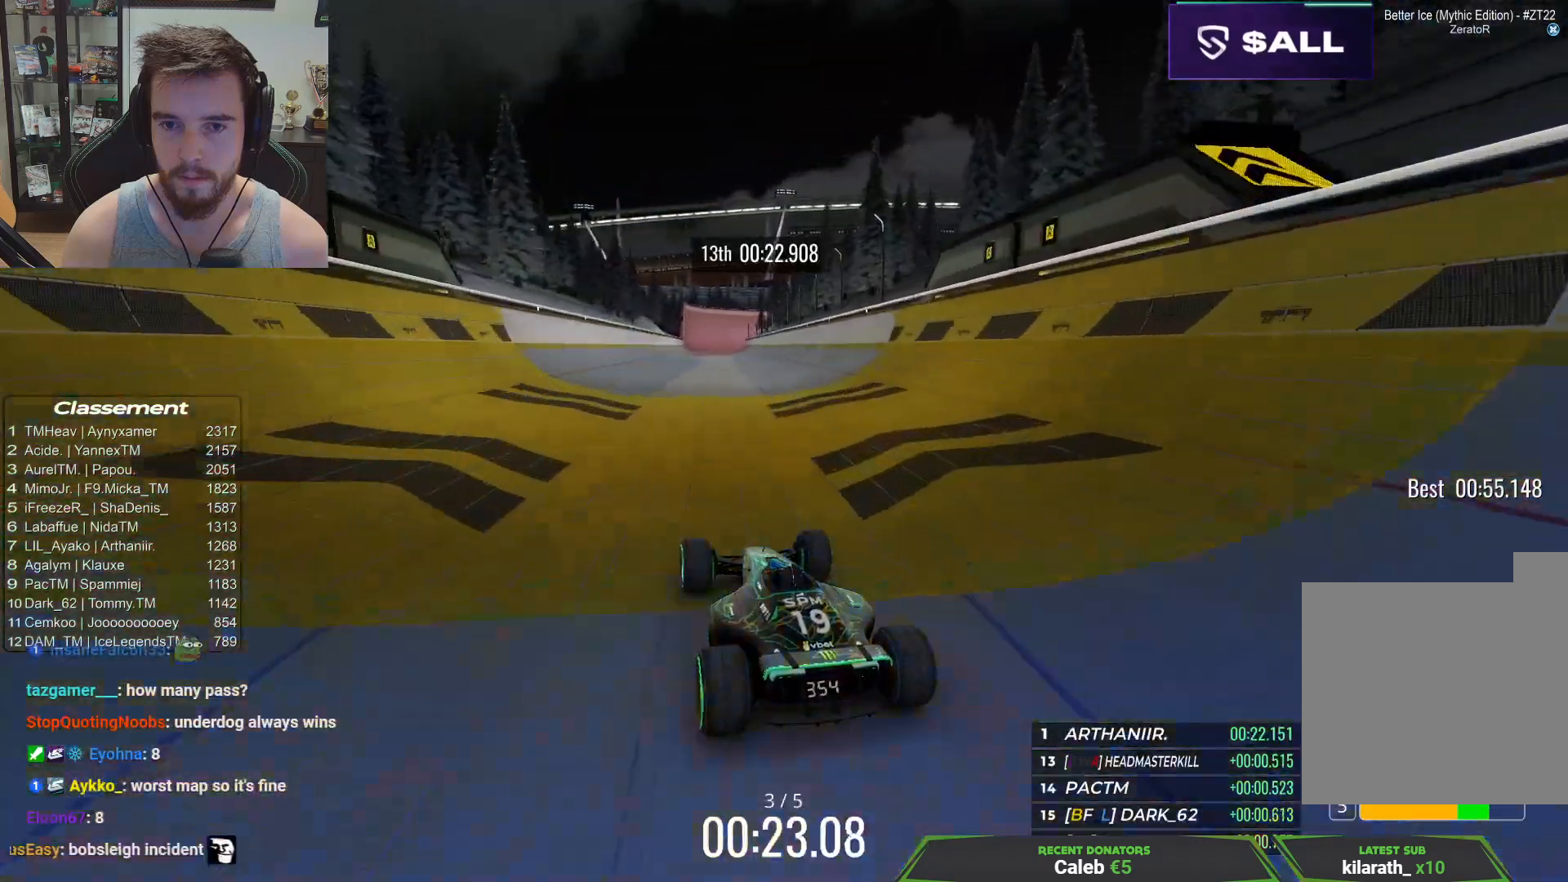
{"keys": ["right", "up"], "events": [[400, "right", "down"]]}
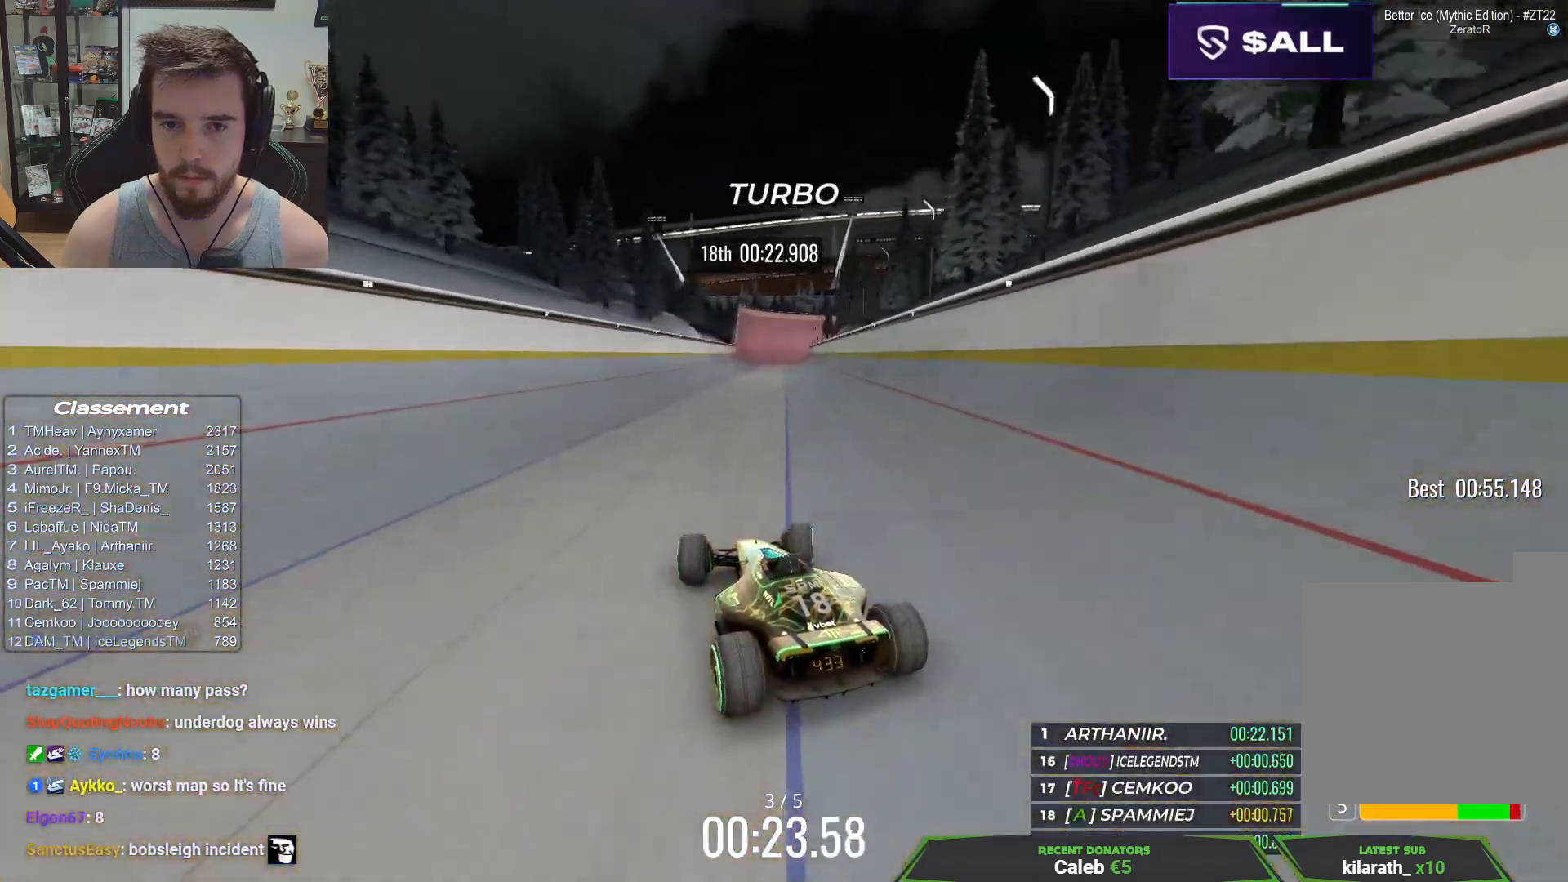
{"keys": ["up"], "events": [[50, "right", "up"]]}
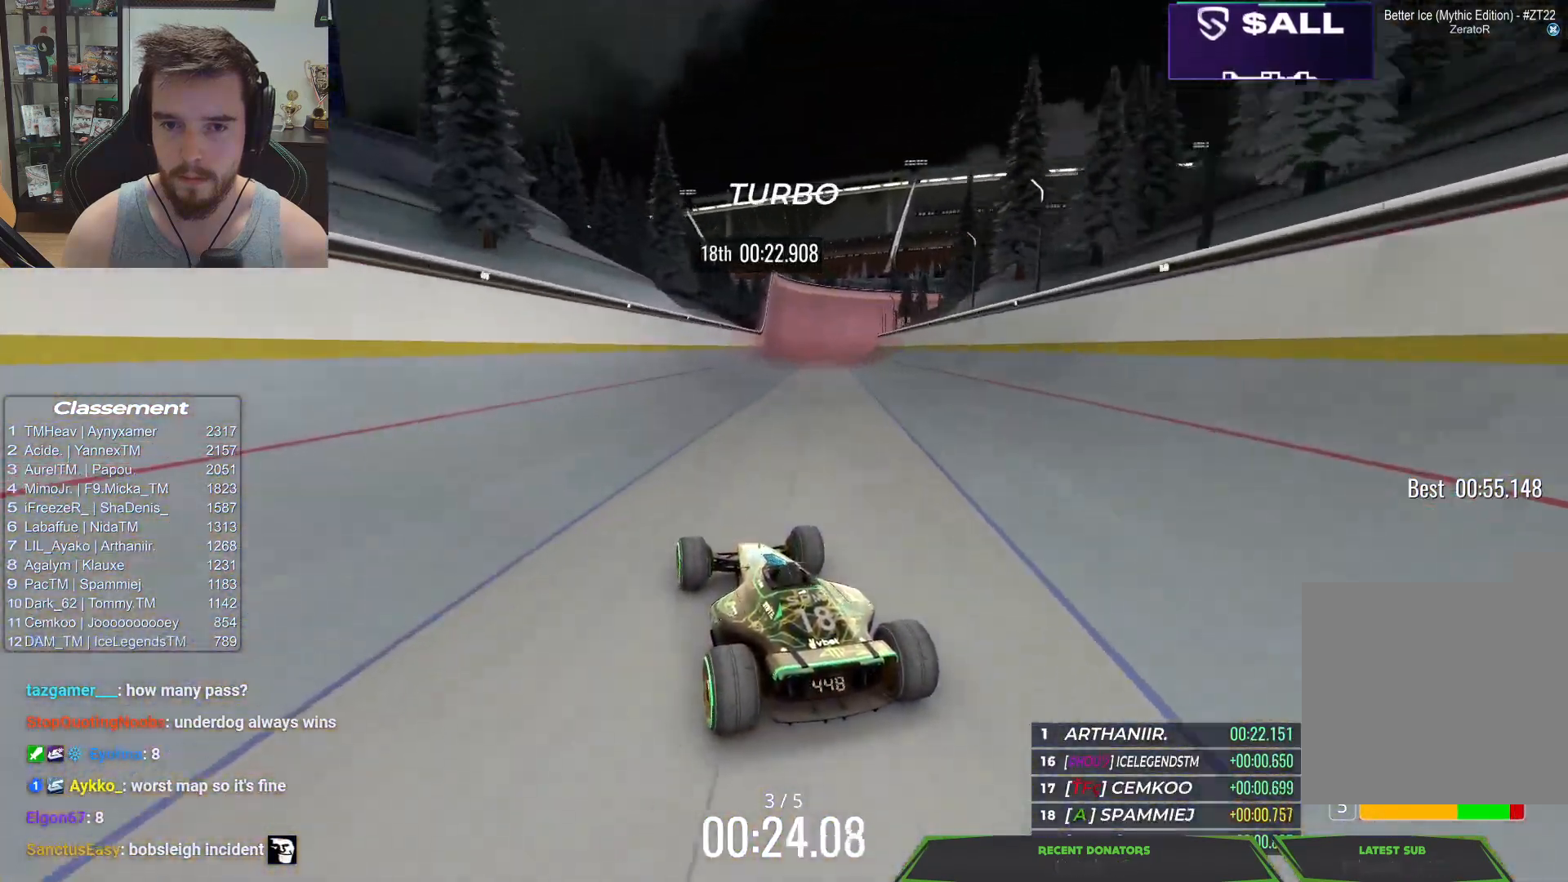
{"keys": ["right", "up"], "events": [[200, "right", "down"]]}
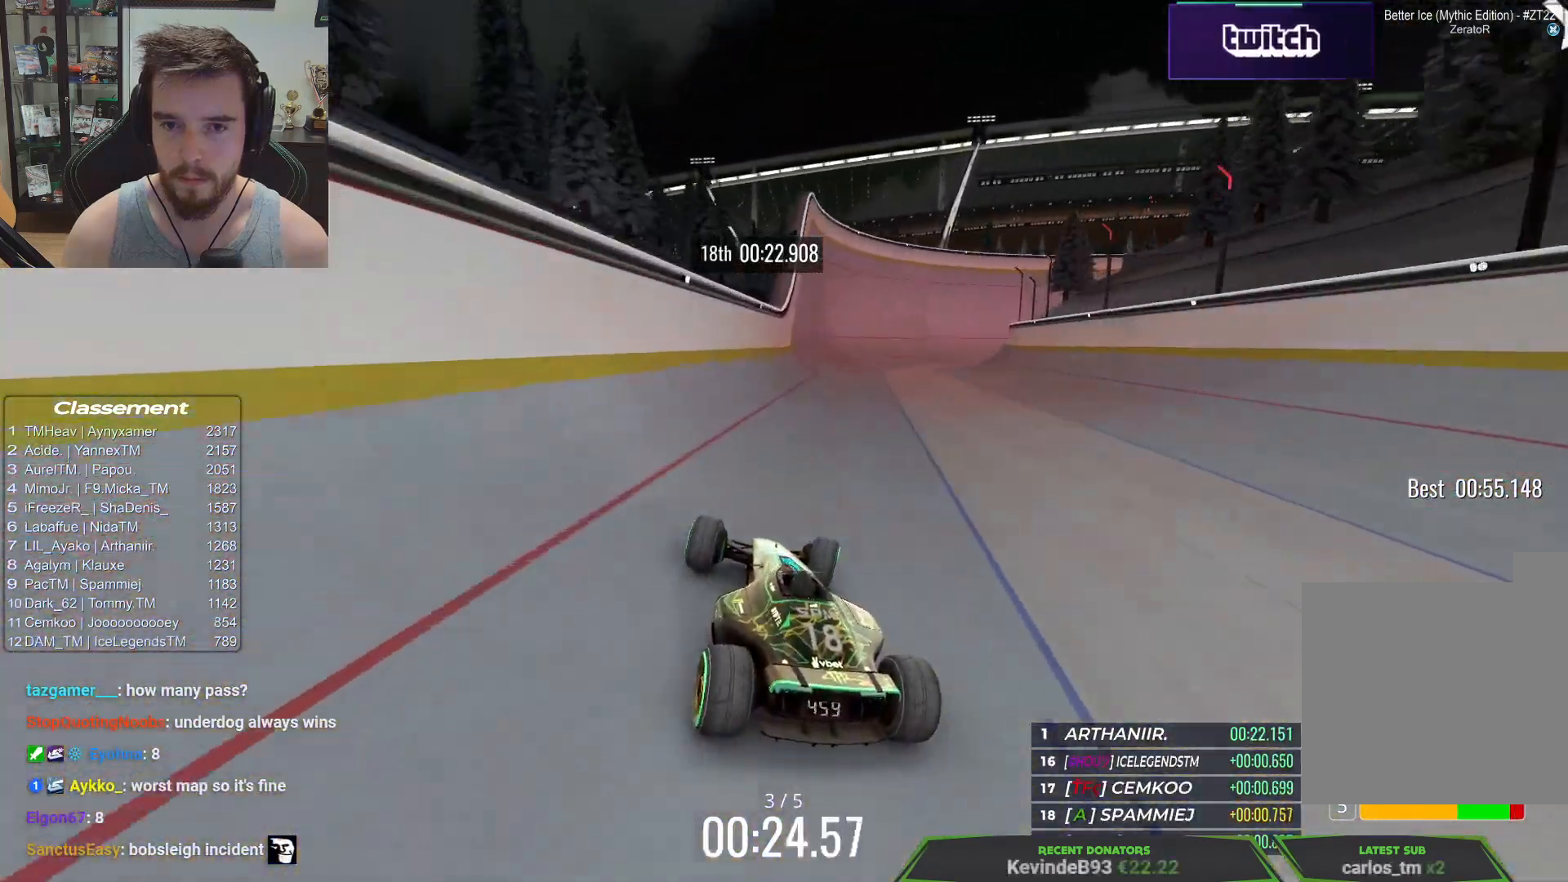
{"keys": ["up"], "events": [[133, "right", "up"], [333, "left", "down"], [500, "left", "up"]]}
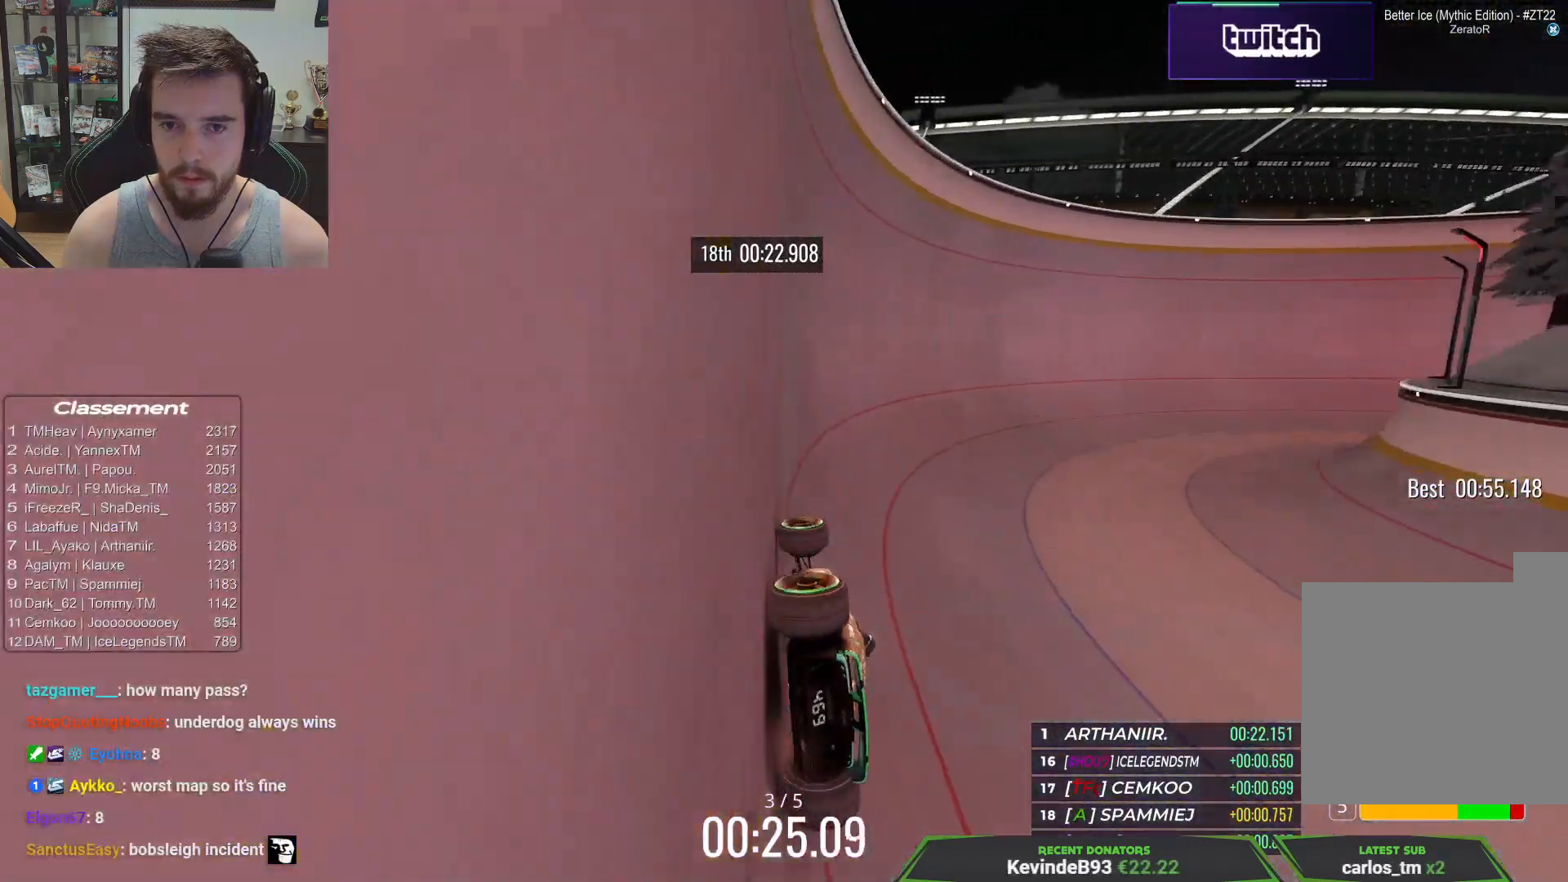
{"keys": ["right", "up"], "events": [[367, "right", "down"]]}
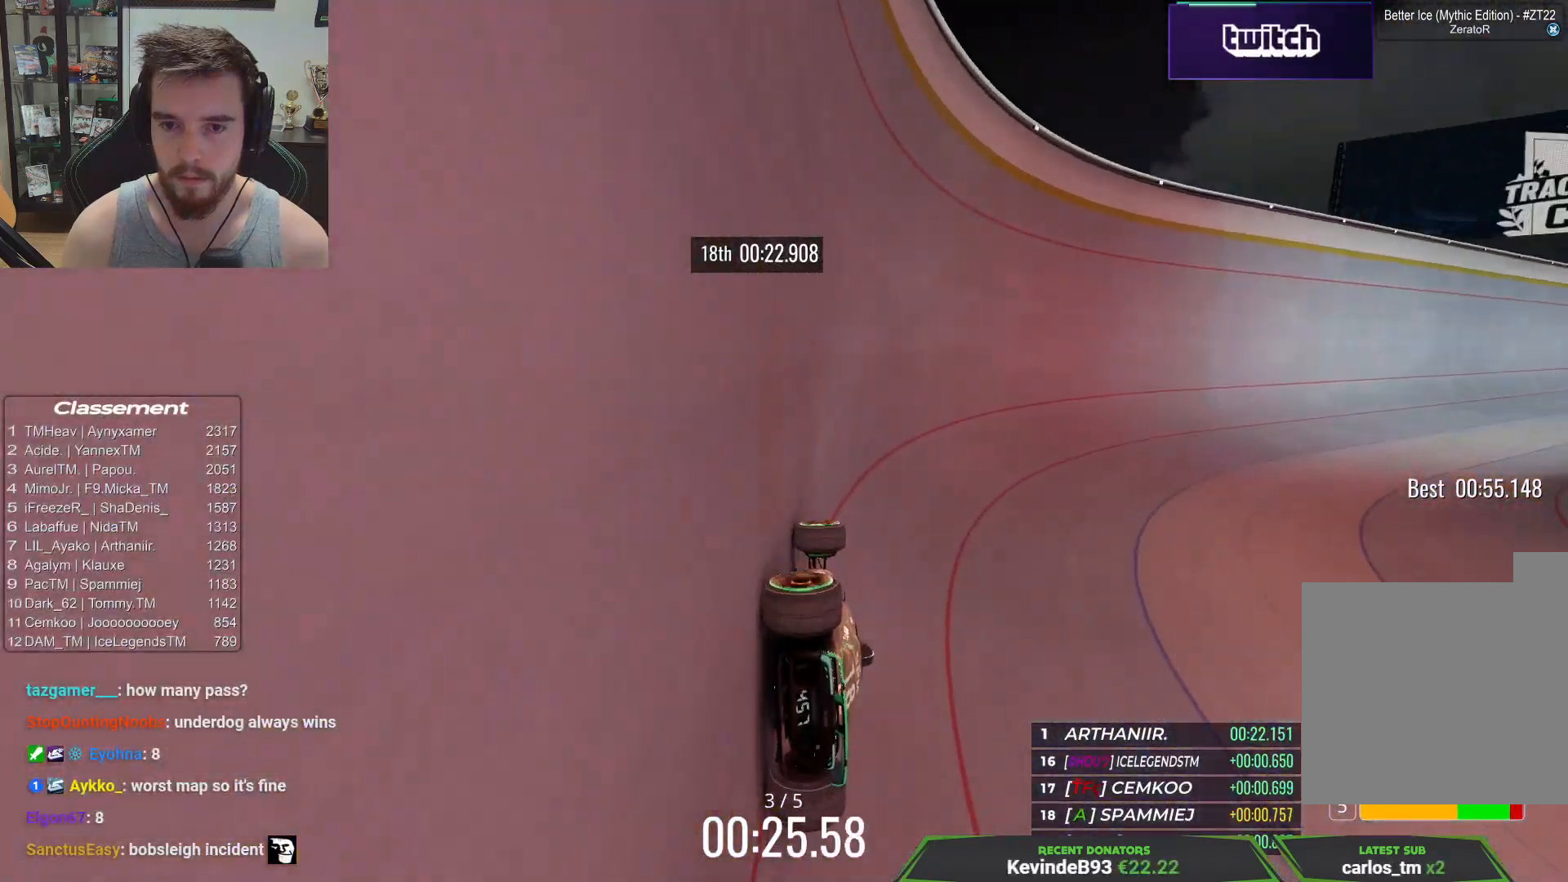
{"keys": ["left", "up"], "events": [[317, "right", "up"], [333, "left", "down"]]}
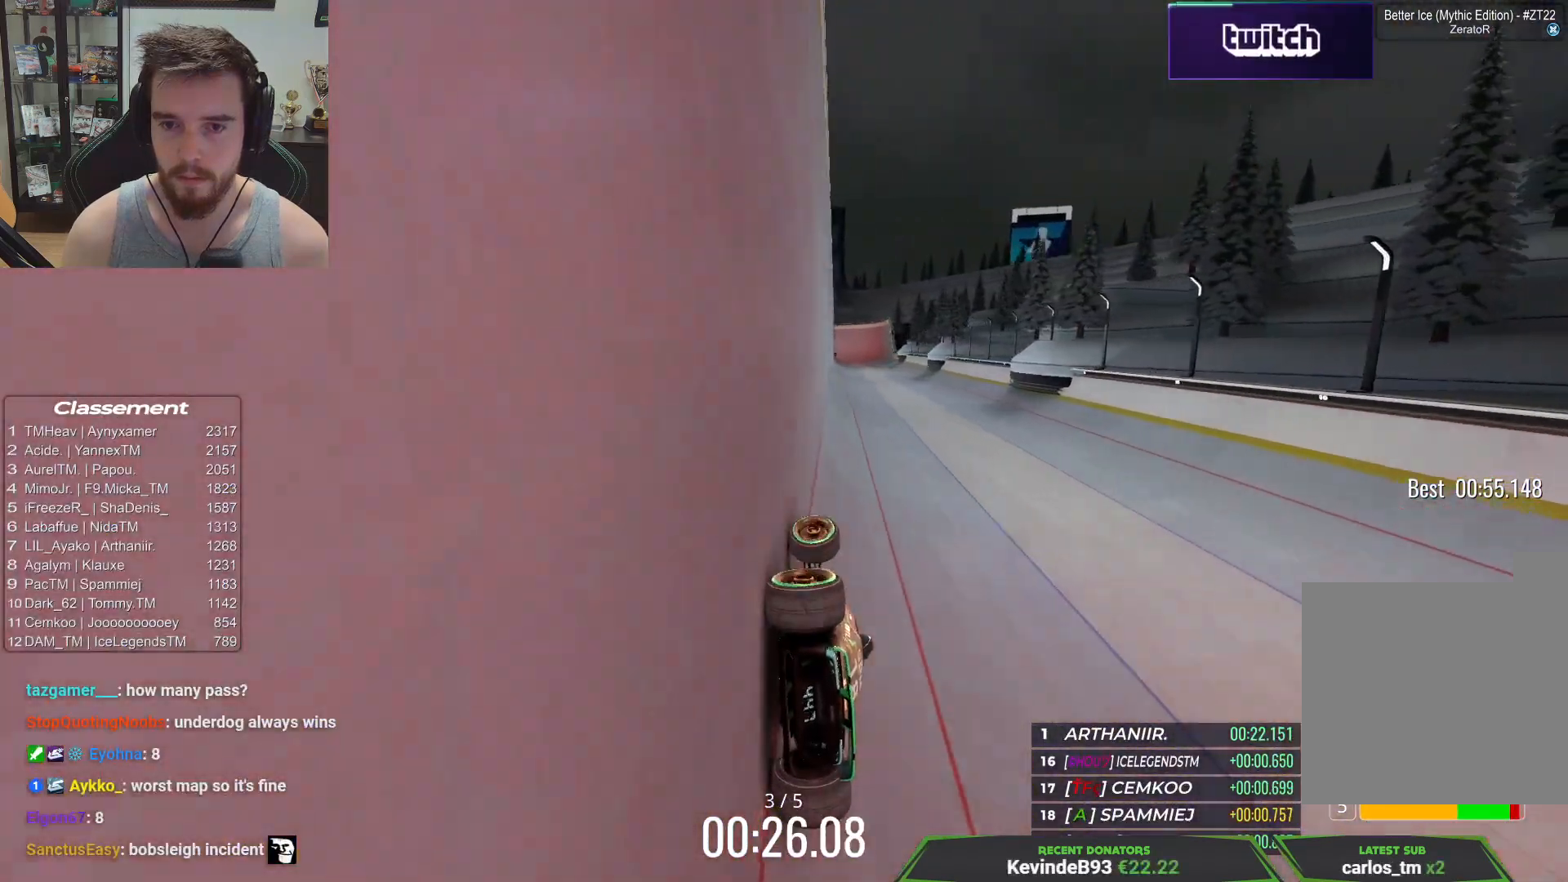
{"keys": ["right", "up"], "events": [[117, "left", "up"], [483, "right", "down"]]}
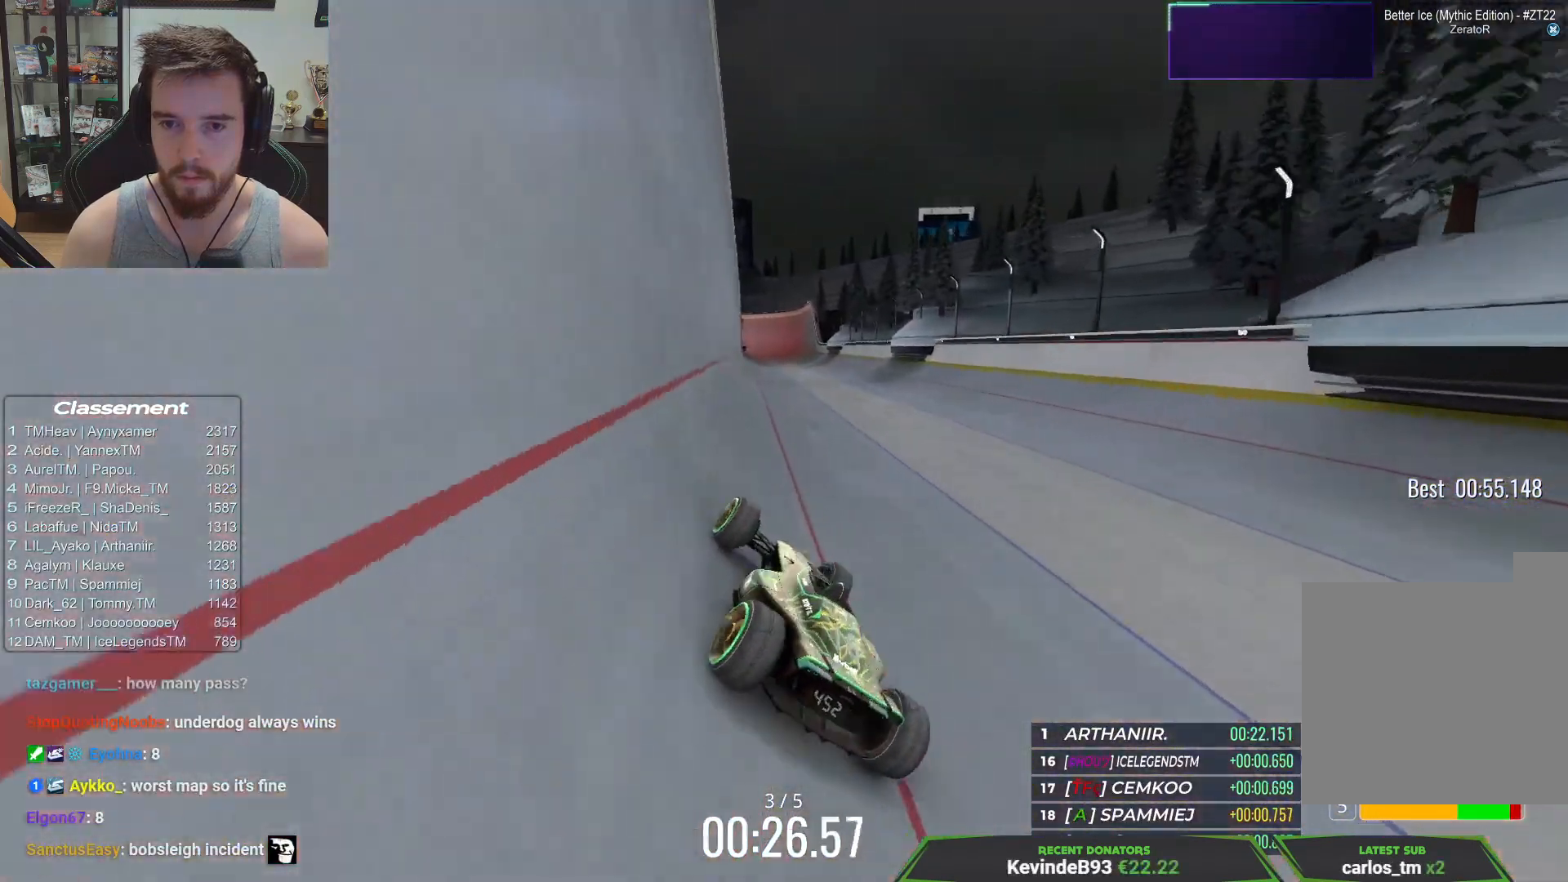
{"keys": ["up"], "events": [[167, "right", "up"], [350, "right", "down"], [467, "right", "up"]]}